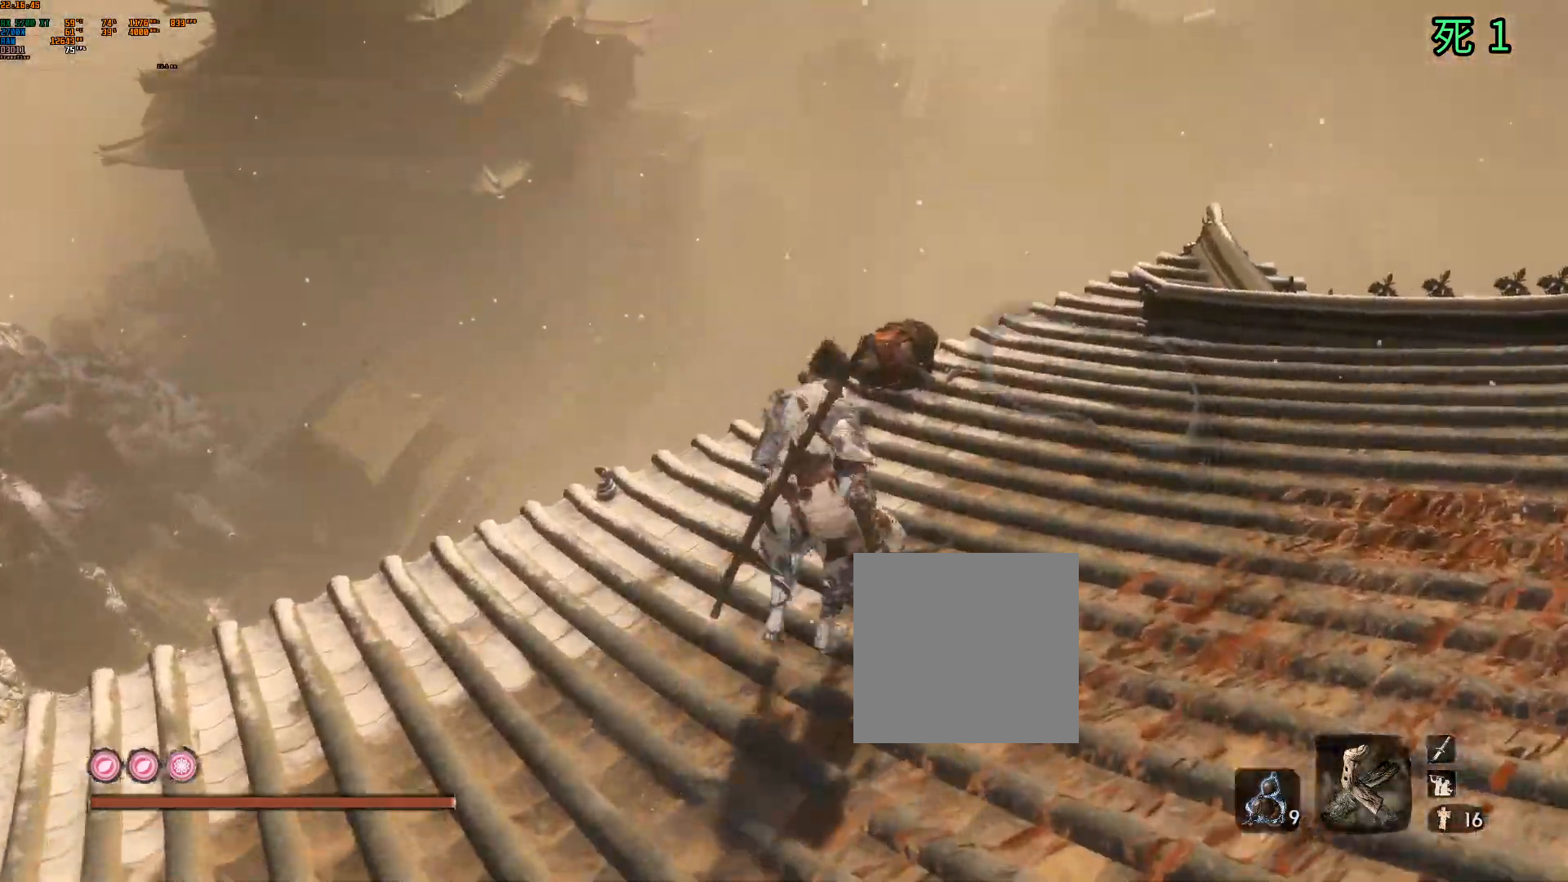
Gameplay with a controller (Xbox layout); each line is a JSON object with the inputs held at the frame after it. "events" lists button and stick changes between this image and that frame as [ms after this image, input, new state], when the widget could be followed in between. Not read: DPAD_DOWN DPAD_LEFT DPAD_RIGHT DPAD_UP L3 R3 other_buttons right_stick.
{"buttons": [], "left_stick": "up-left", "events": [[250, "left_stick", "up-left"]]}
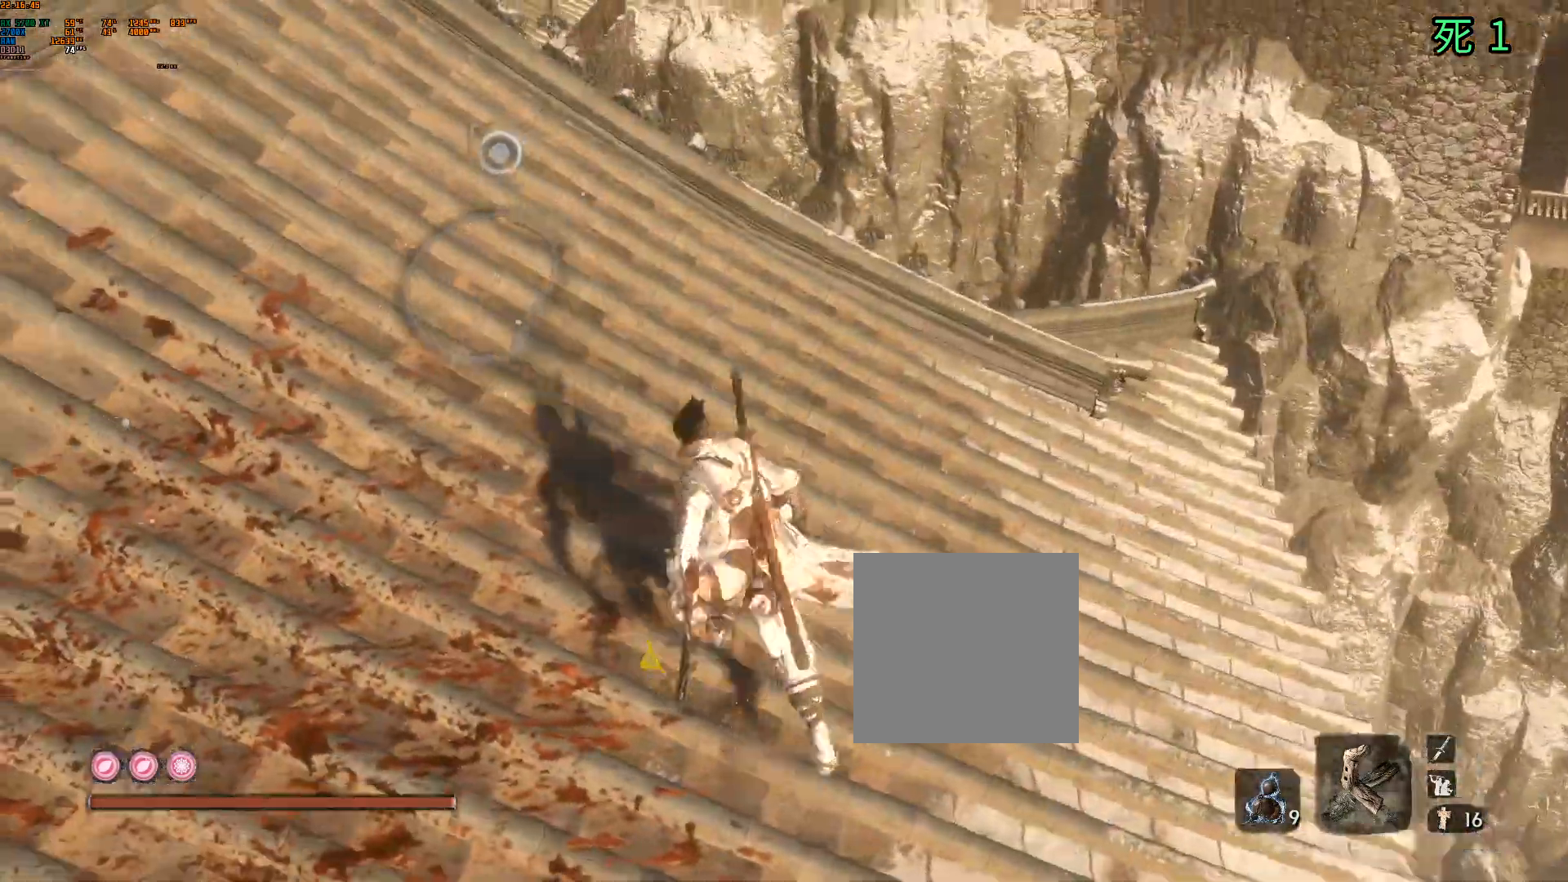
{"buttons": [], "left_stick": "up-left", "events": []}
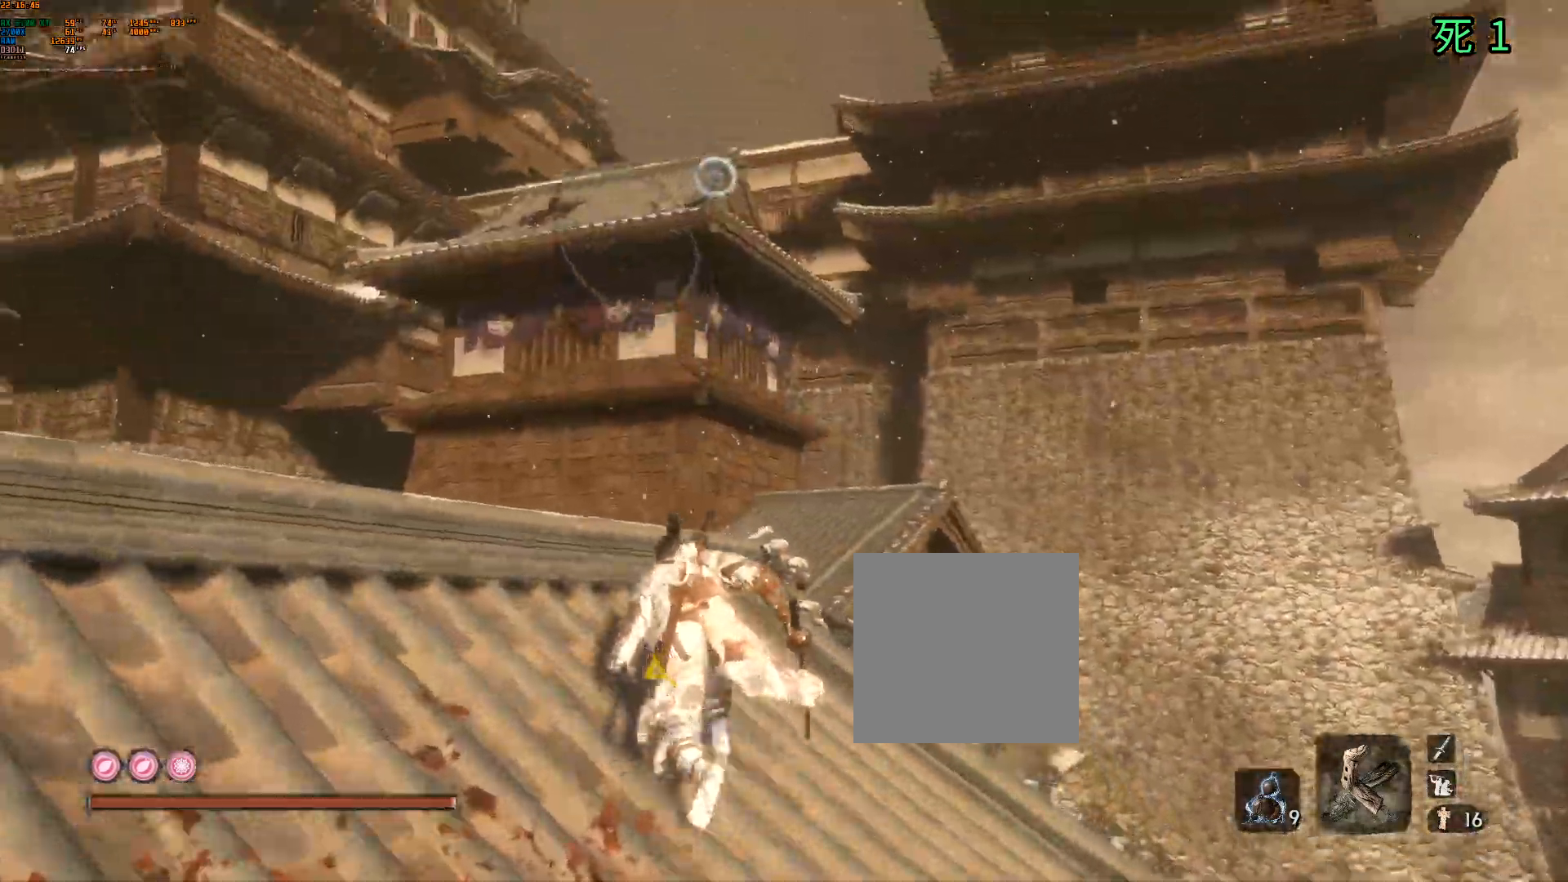
{"buttons": [], "left_stick": "up", "events": [[117, "left_stick", "up"]]}
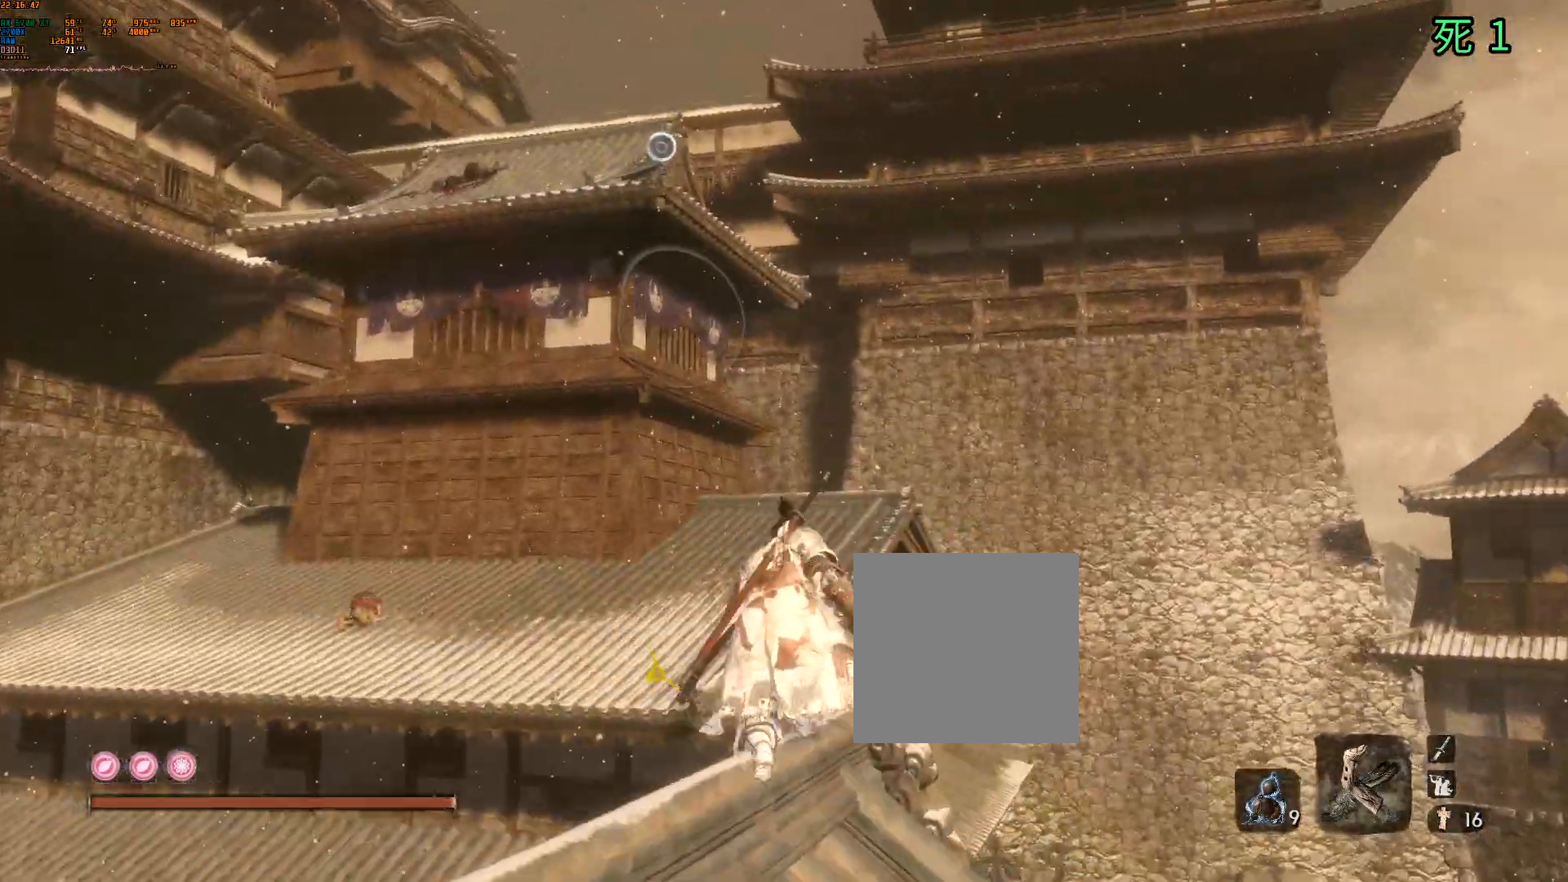
{"buttons": [], "left_stick": "up", "events": [[33, "A", "down"], [167, "A", "up"]]}
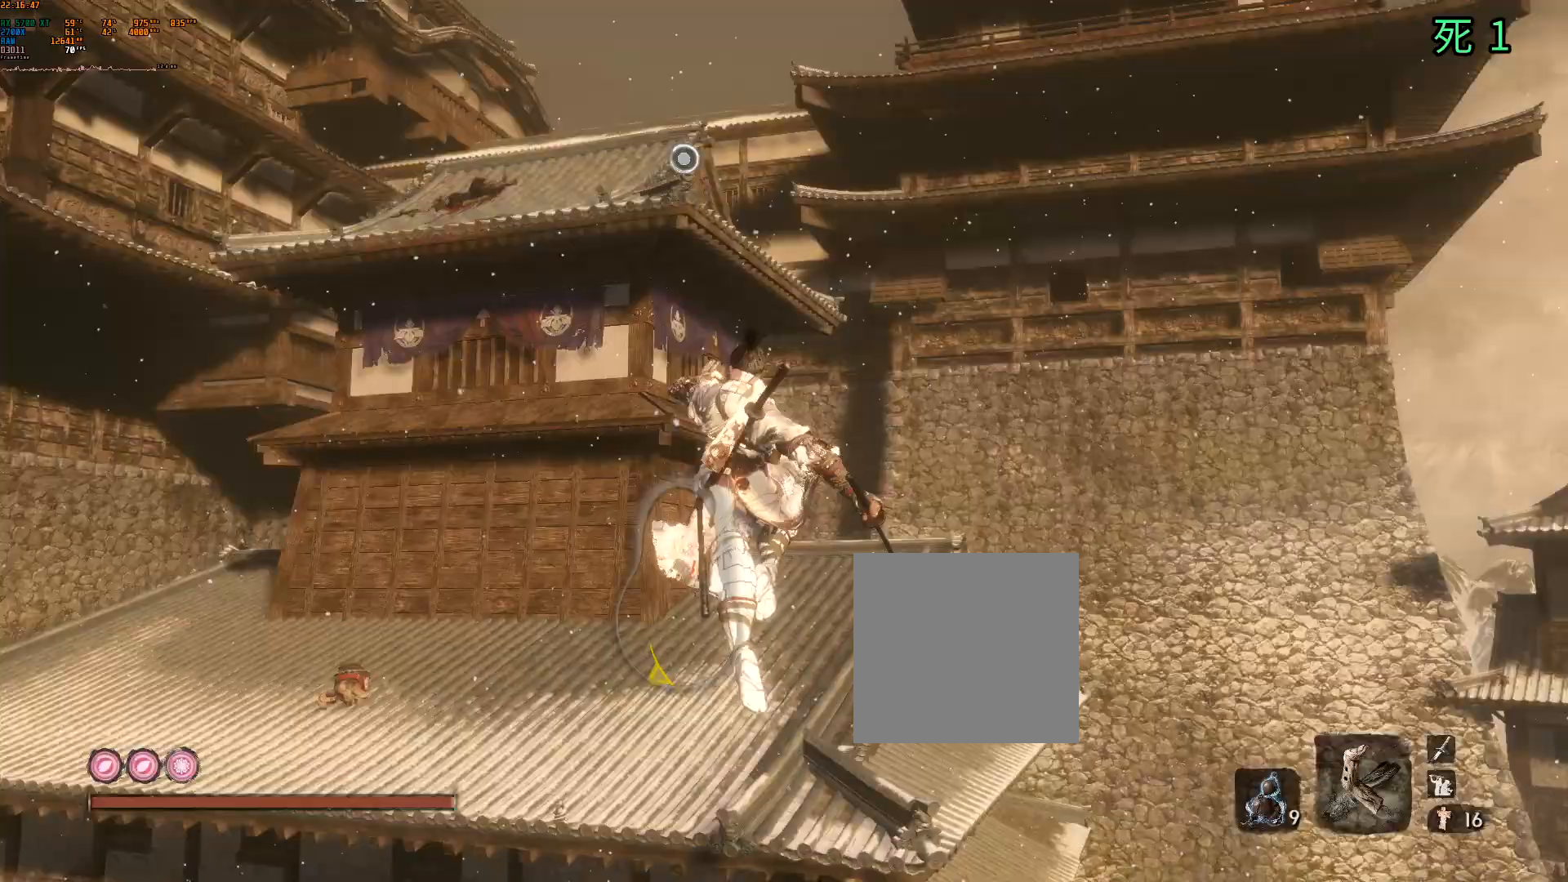
{"buttons": [], "left_stick": "up", "events": [[200, "L1", "down"], [283, "L1", "up"], [400, "L1", "down"], [483, "L1", "up"]]}
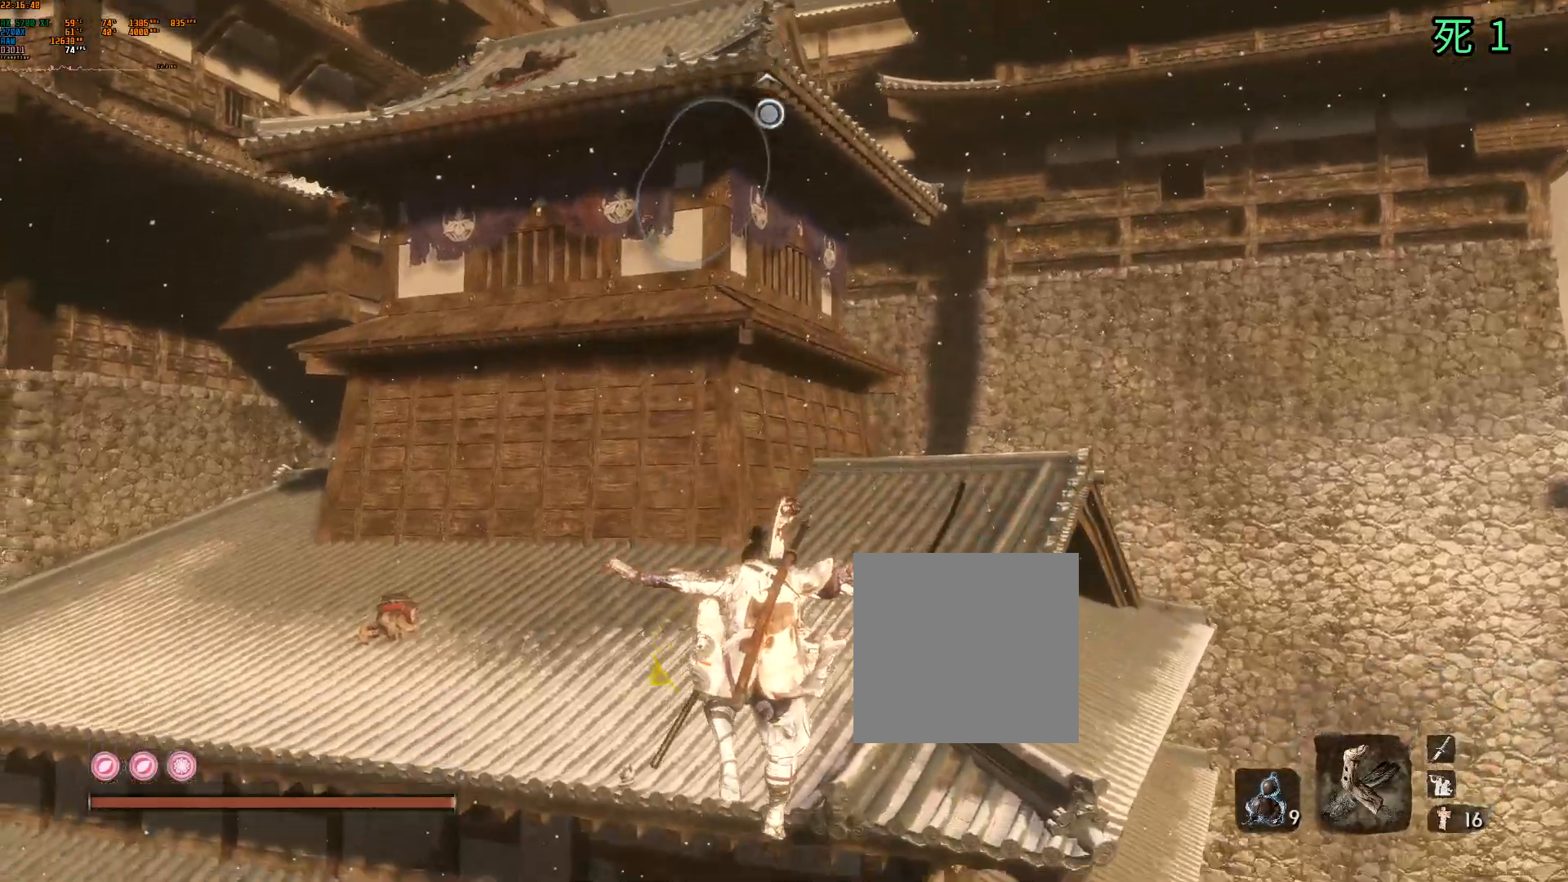
{"buttons": ["L1"], "left_stick": "up", "events": [[67, "L1", "down"], [167, "L1", "up"], [233, "L1", "down"], [333, "L1", "up"], [417, "L1", "down"]]}
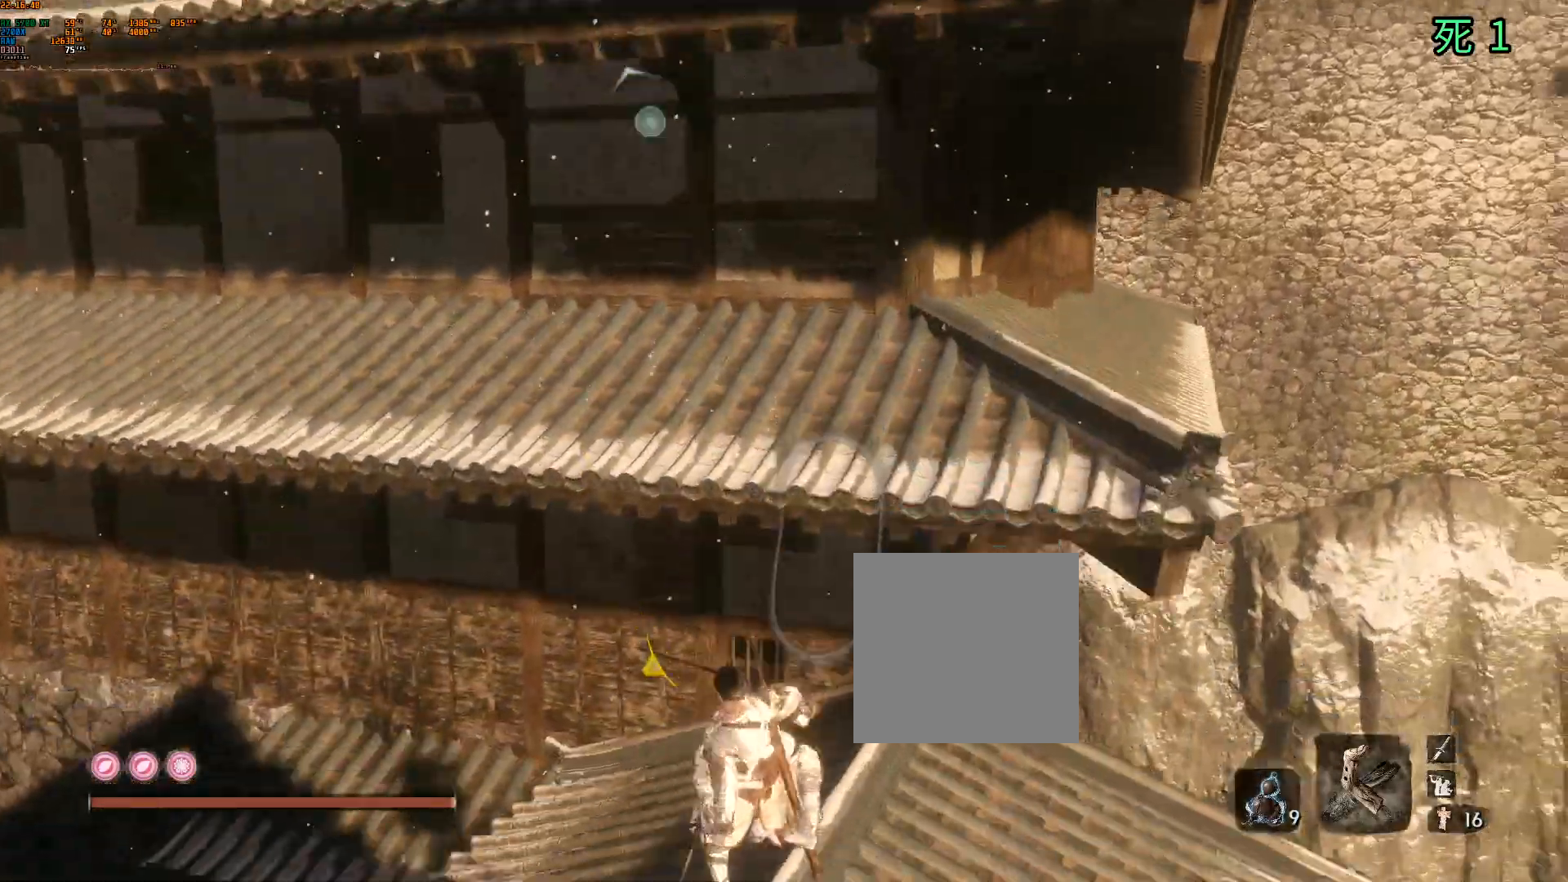
{"buttons": [], "left_stick": "center", "events": [[17, "L1", "up"], [117, "L1", "down"], [367, "L1", "up"], [450, "left_stick", "center"]]}
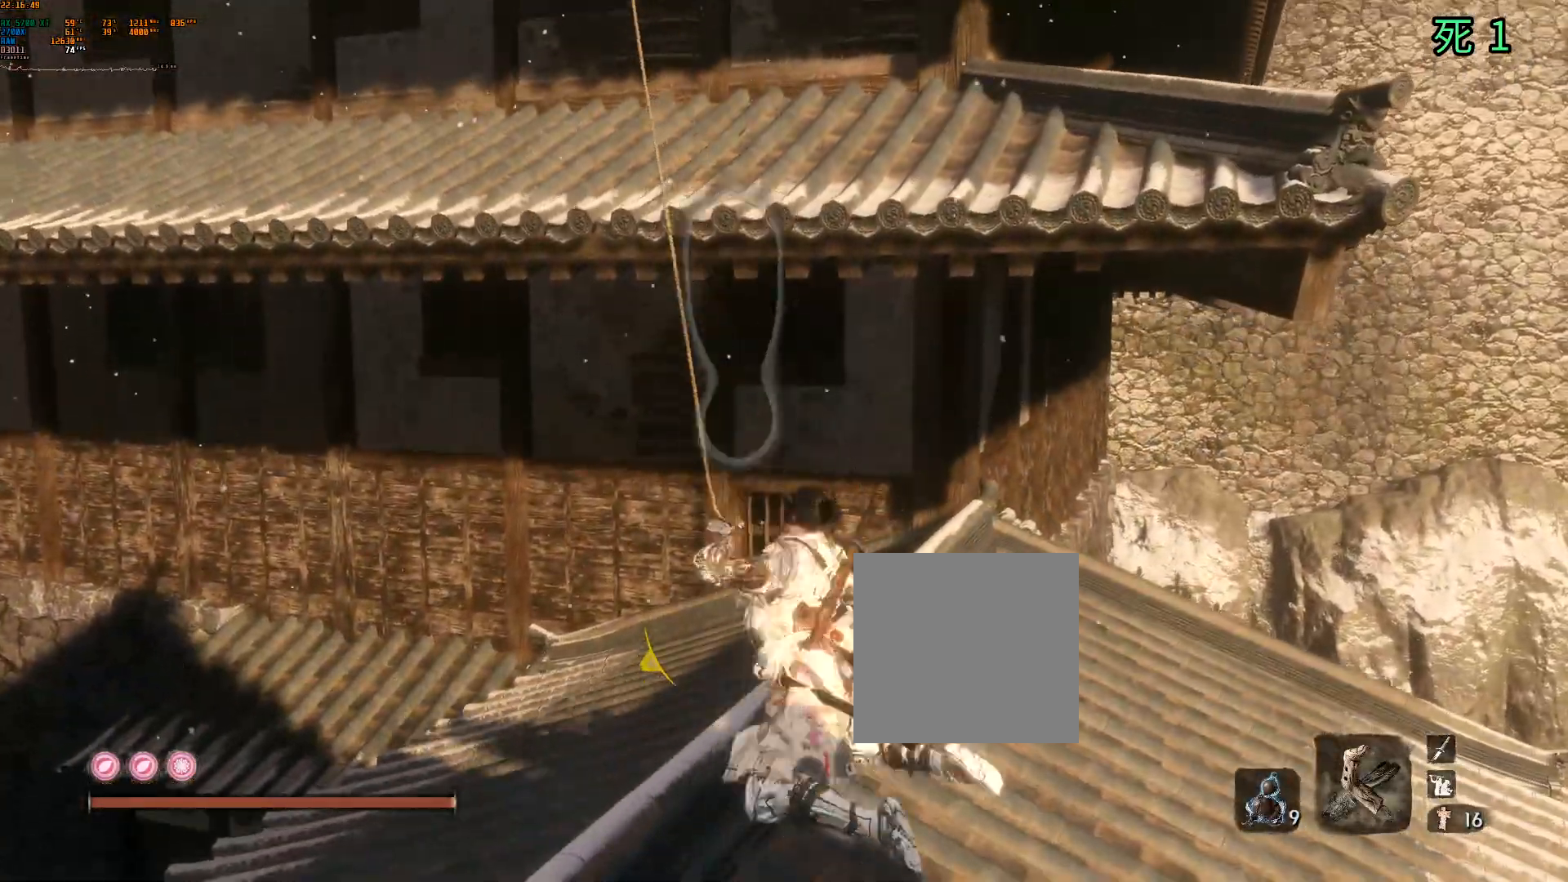
{"buttons": [], "left_stick": "center", "events": []}
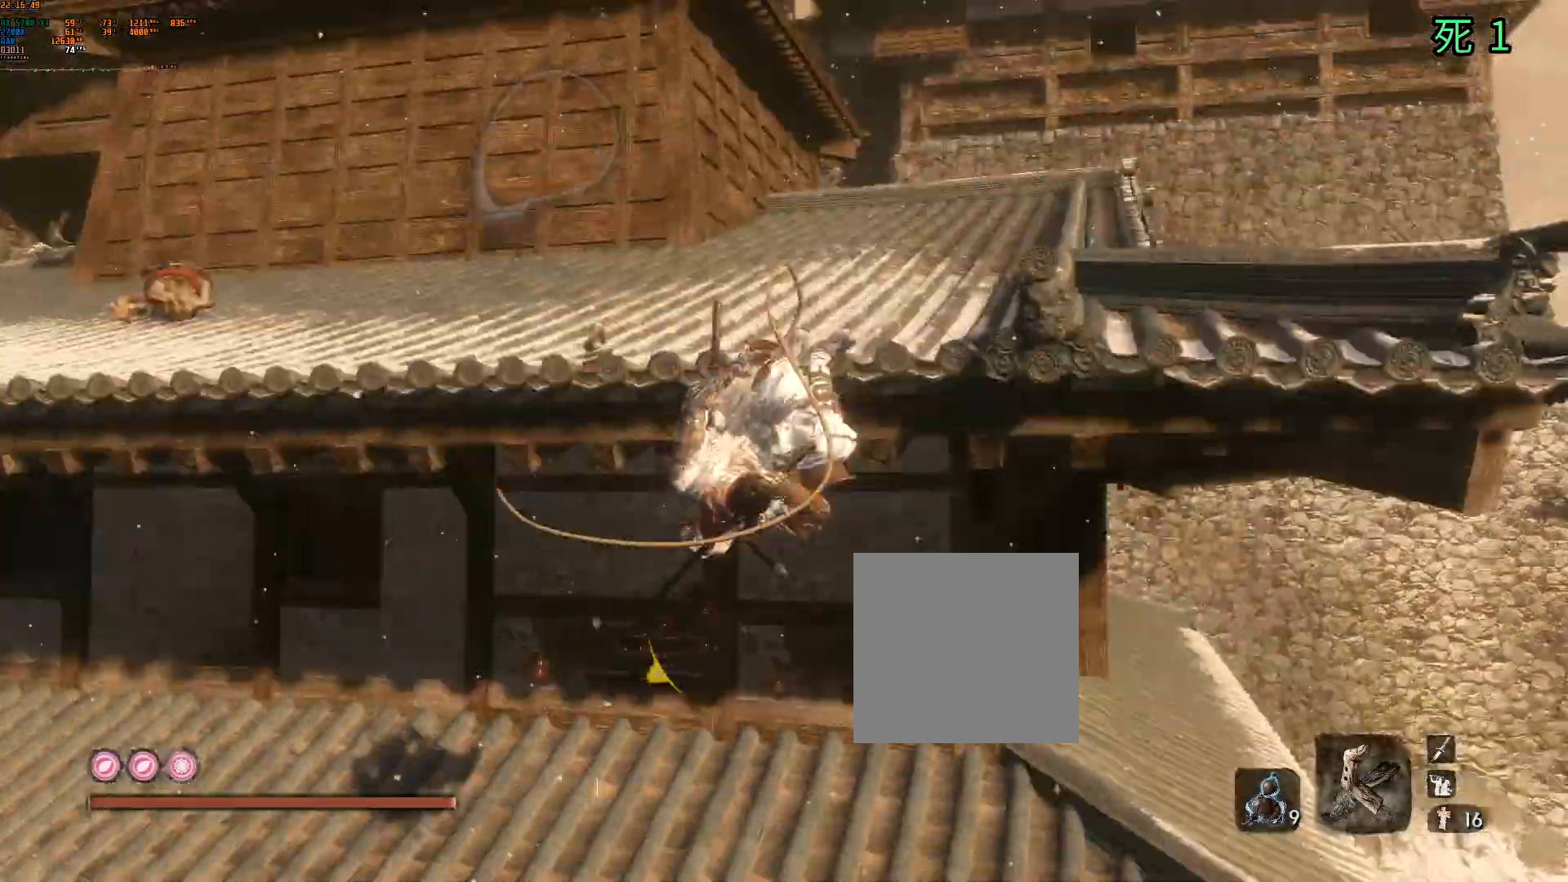
{"buttons": ["L2"], "left_stick": "center", "events": [[200, "L1", "down"], [367, "L1", "up"], [450, "L2", "down"]]}
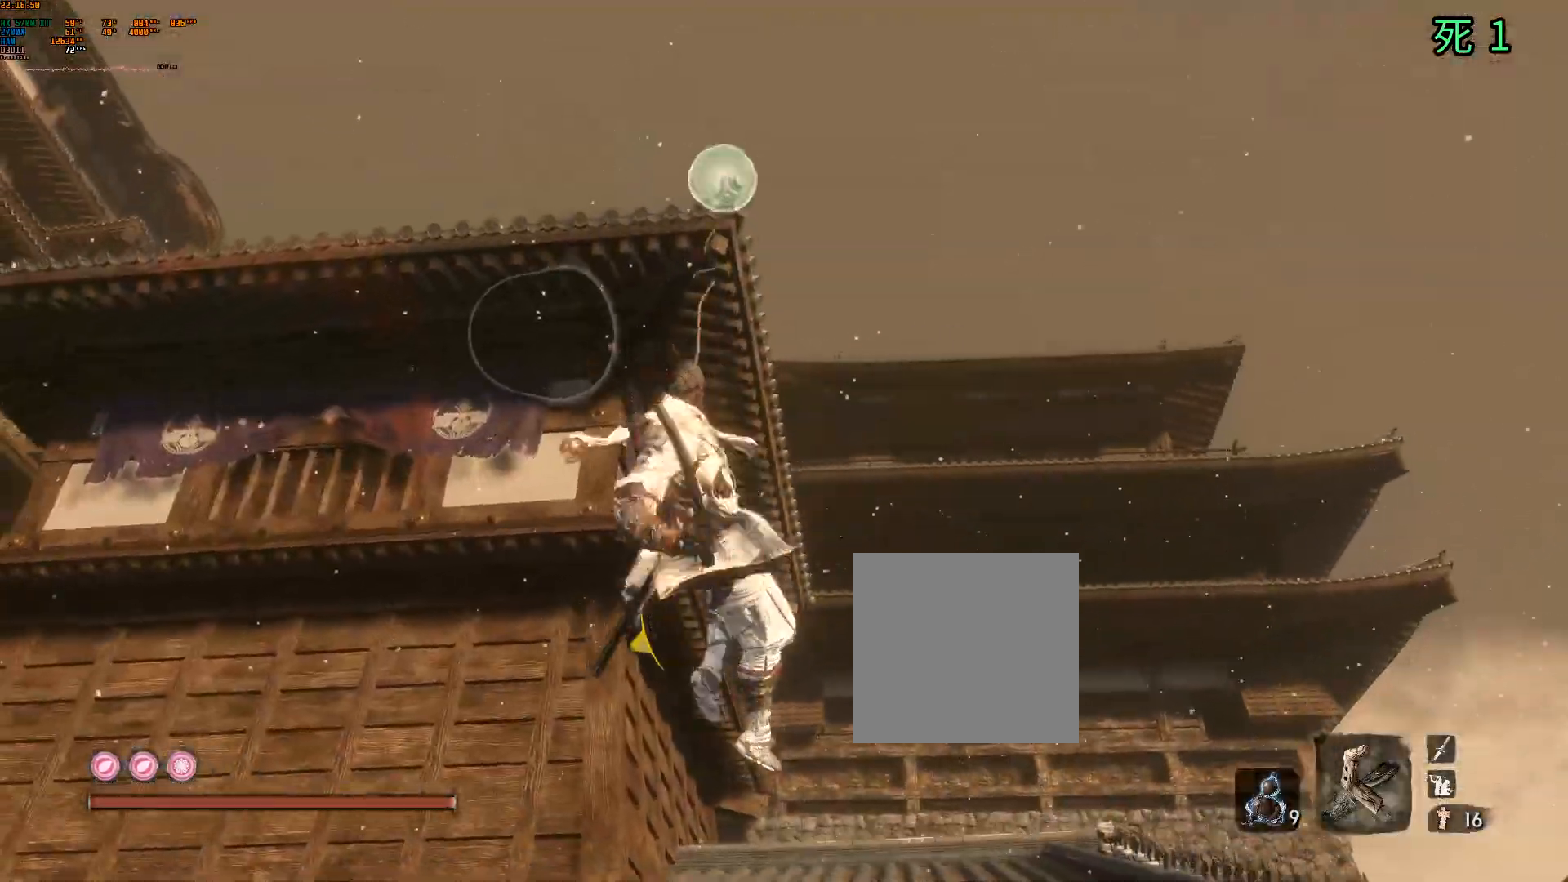
{"buttons": [], "left_stick": "center", "events": [[133, "L2", "up"]]}
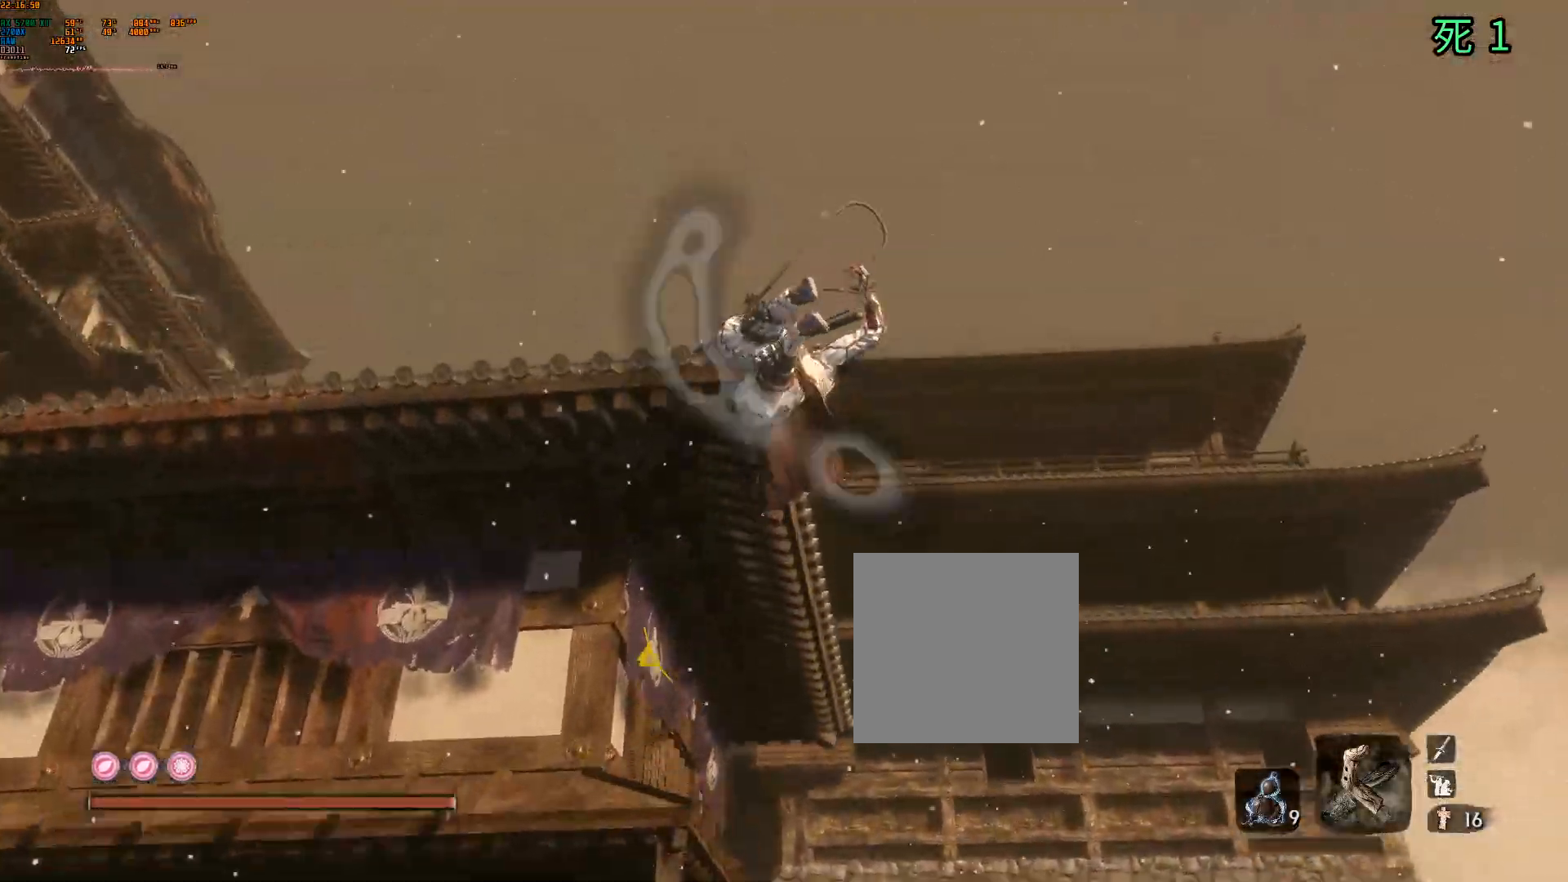
{"buttons": [], "left_stick": "center", "events": []}
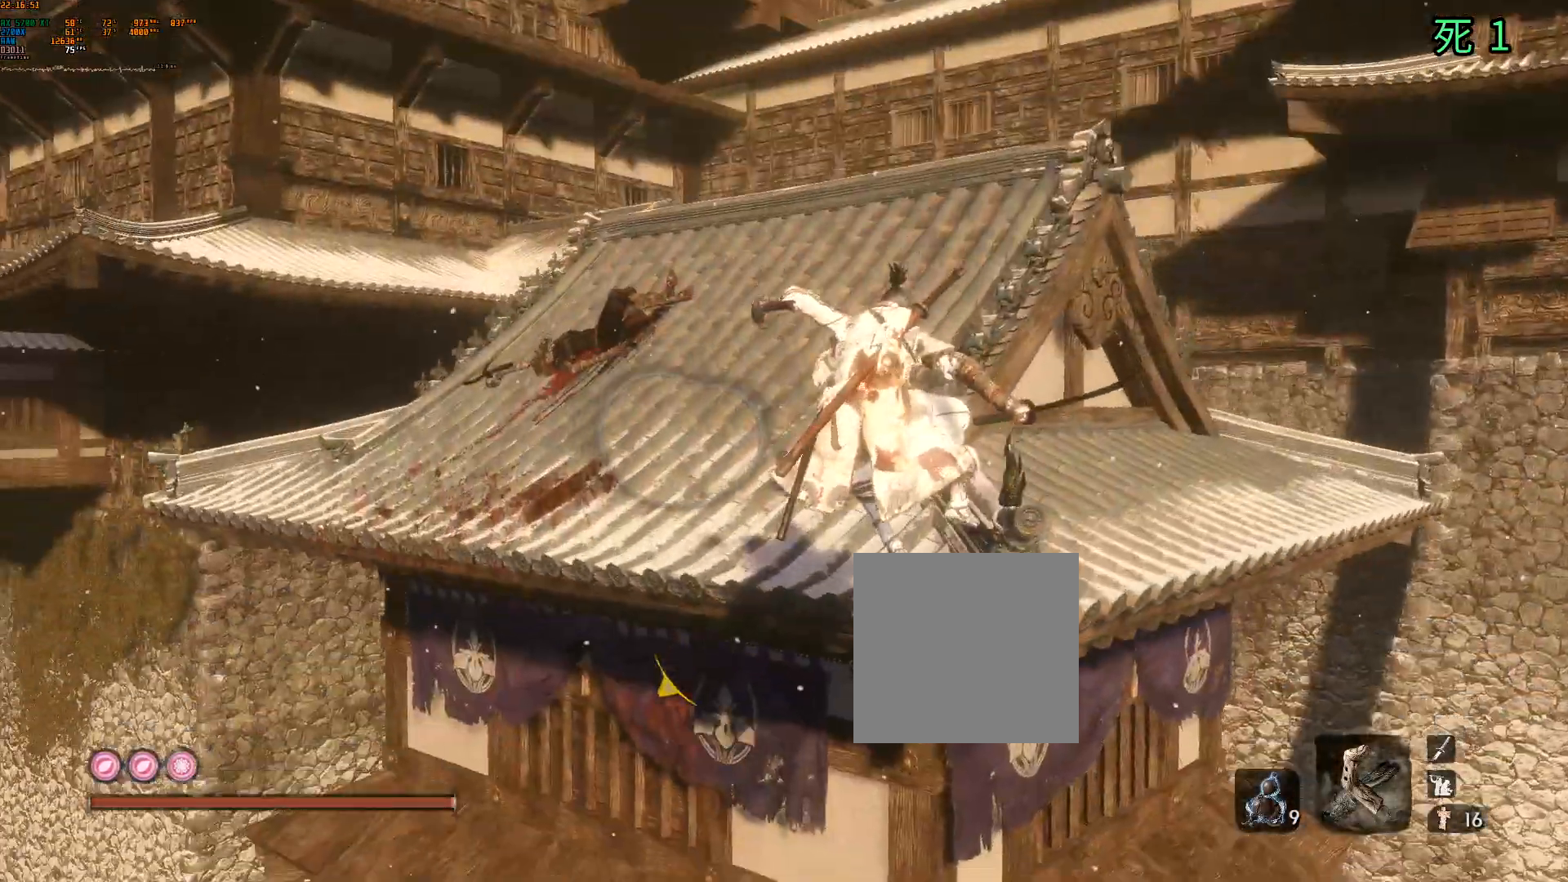
{"buttons": [], "left_stick": "center", "events": [[267, "B", "down"], [317, "B", "up"], [383, "B", "down"], [483, "B", "up"]]}
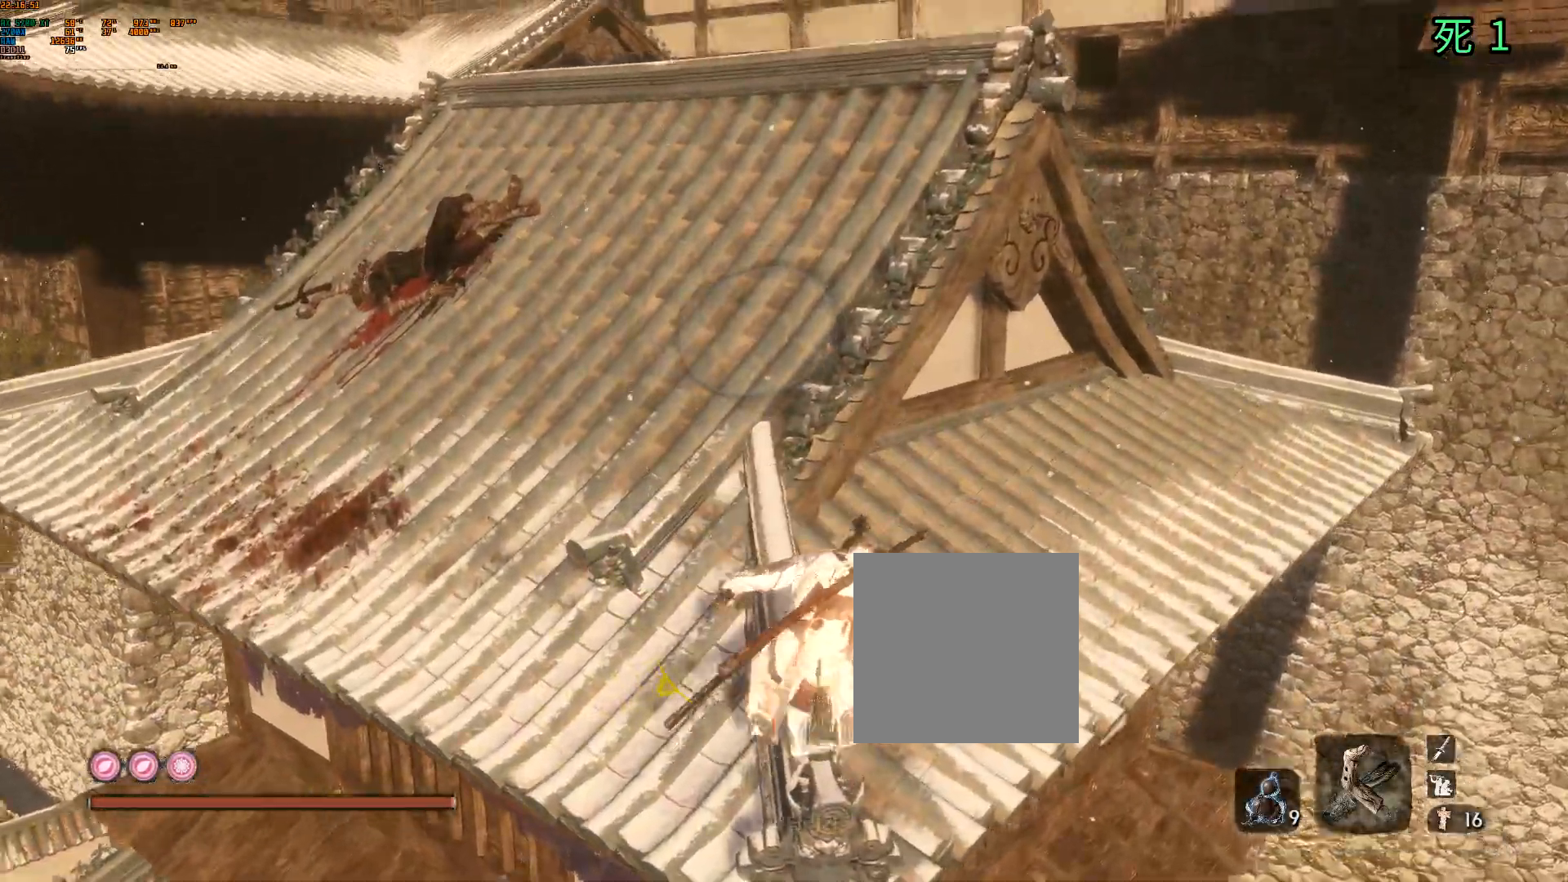
{"buttons": [], "left_stick": "up", "events": [[67, "B", "down"], [133, "B", "up"], [233, "left_stick", "up"]]}
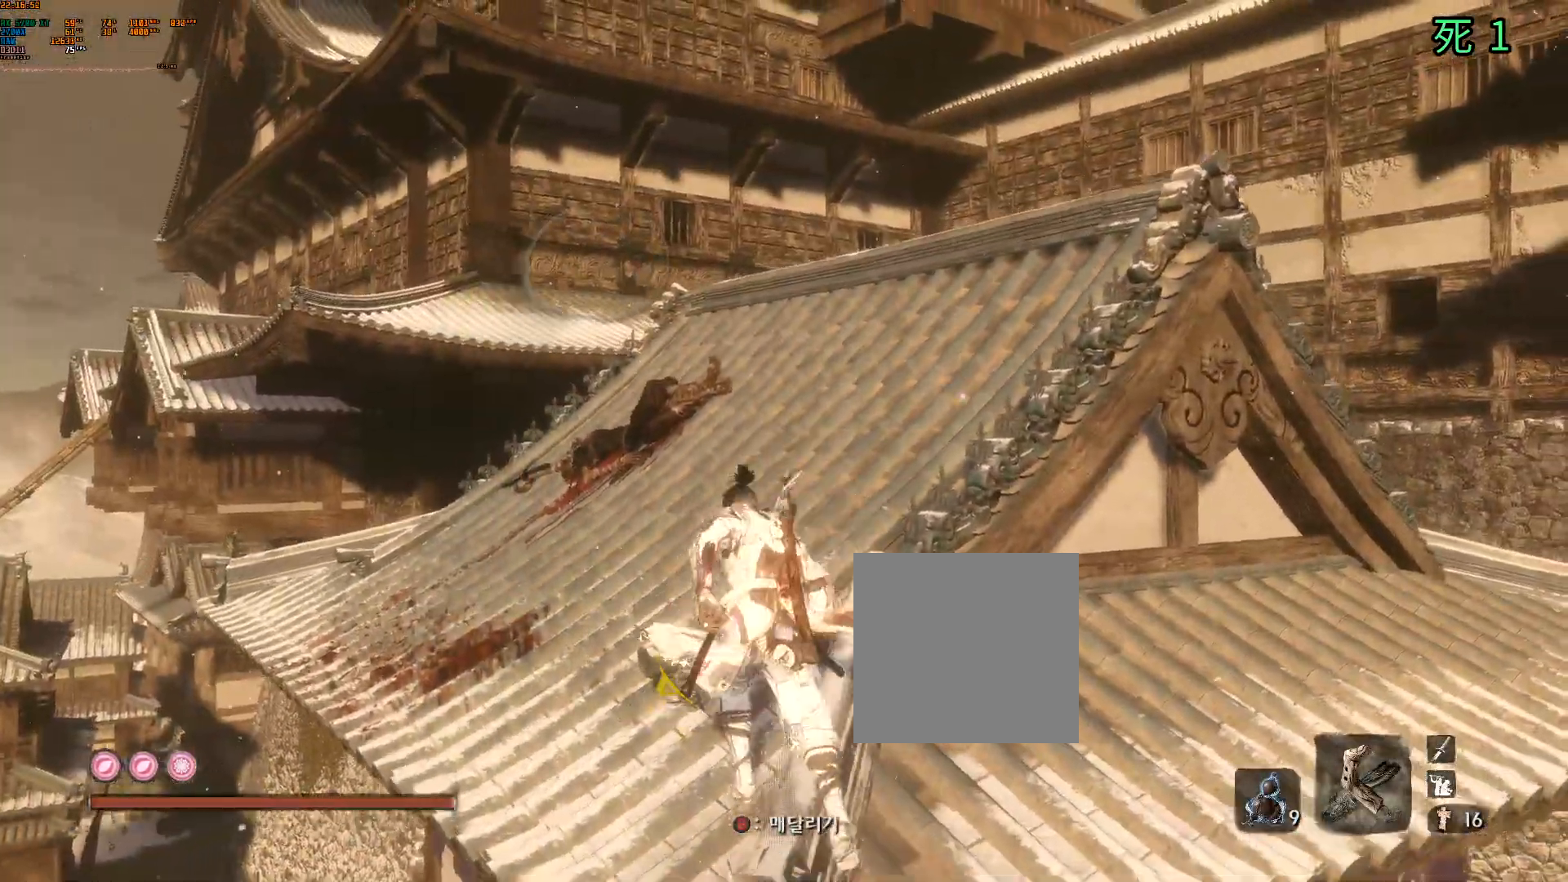
{"buttons": [], "left_stick": "up", "events": []}
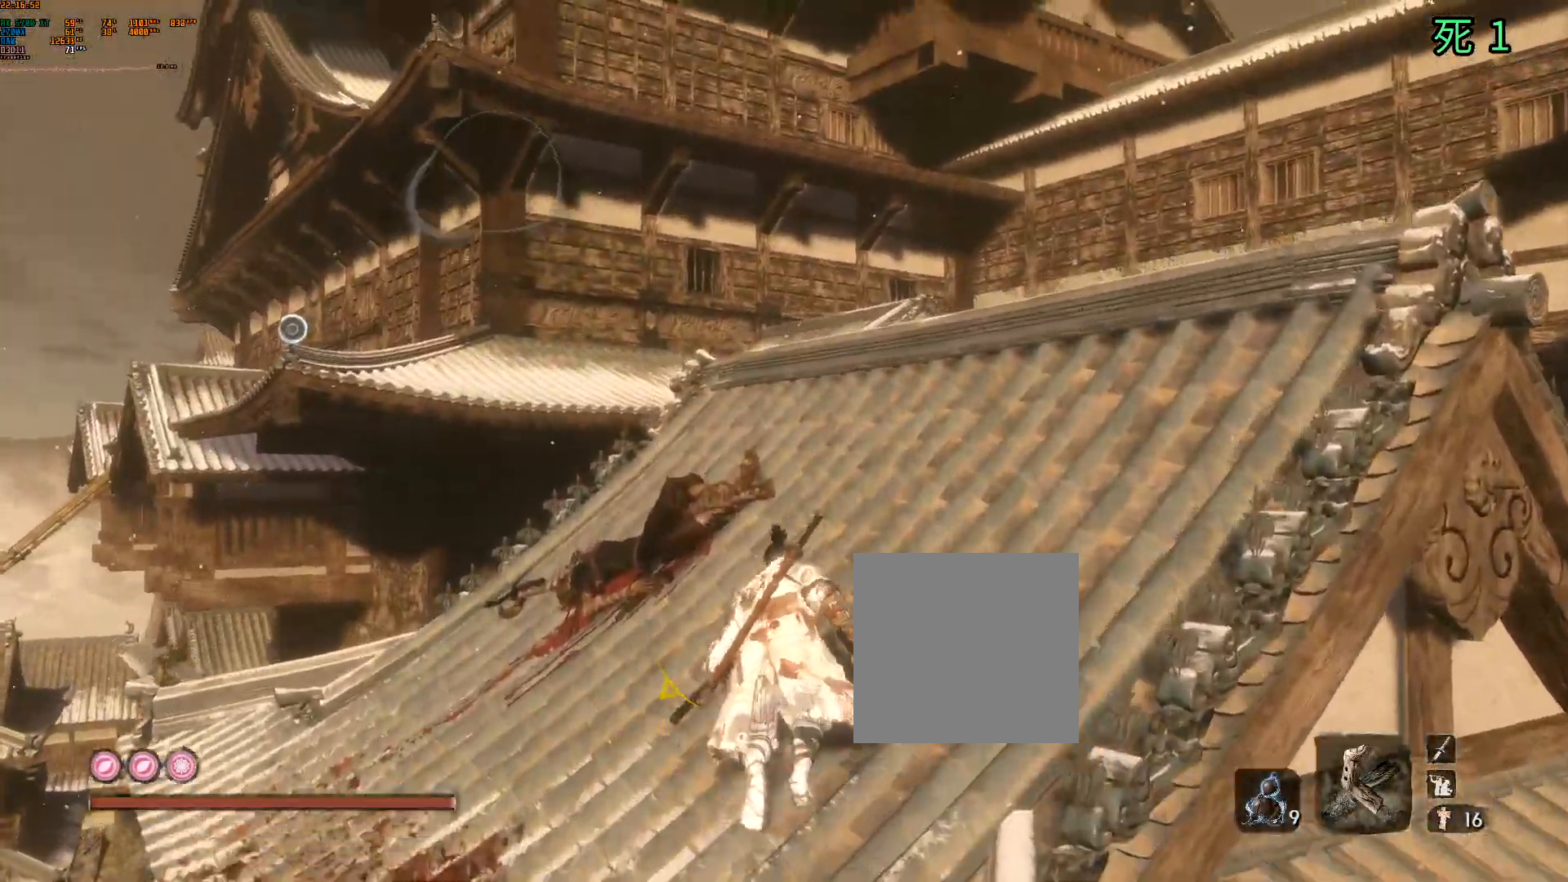
{"buttons": [], "left_stick": "up", "events": []}
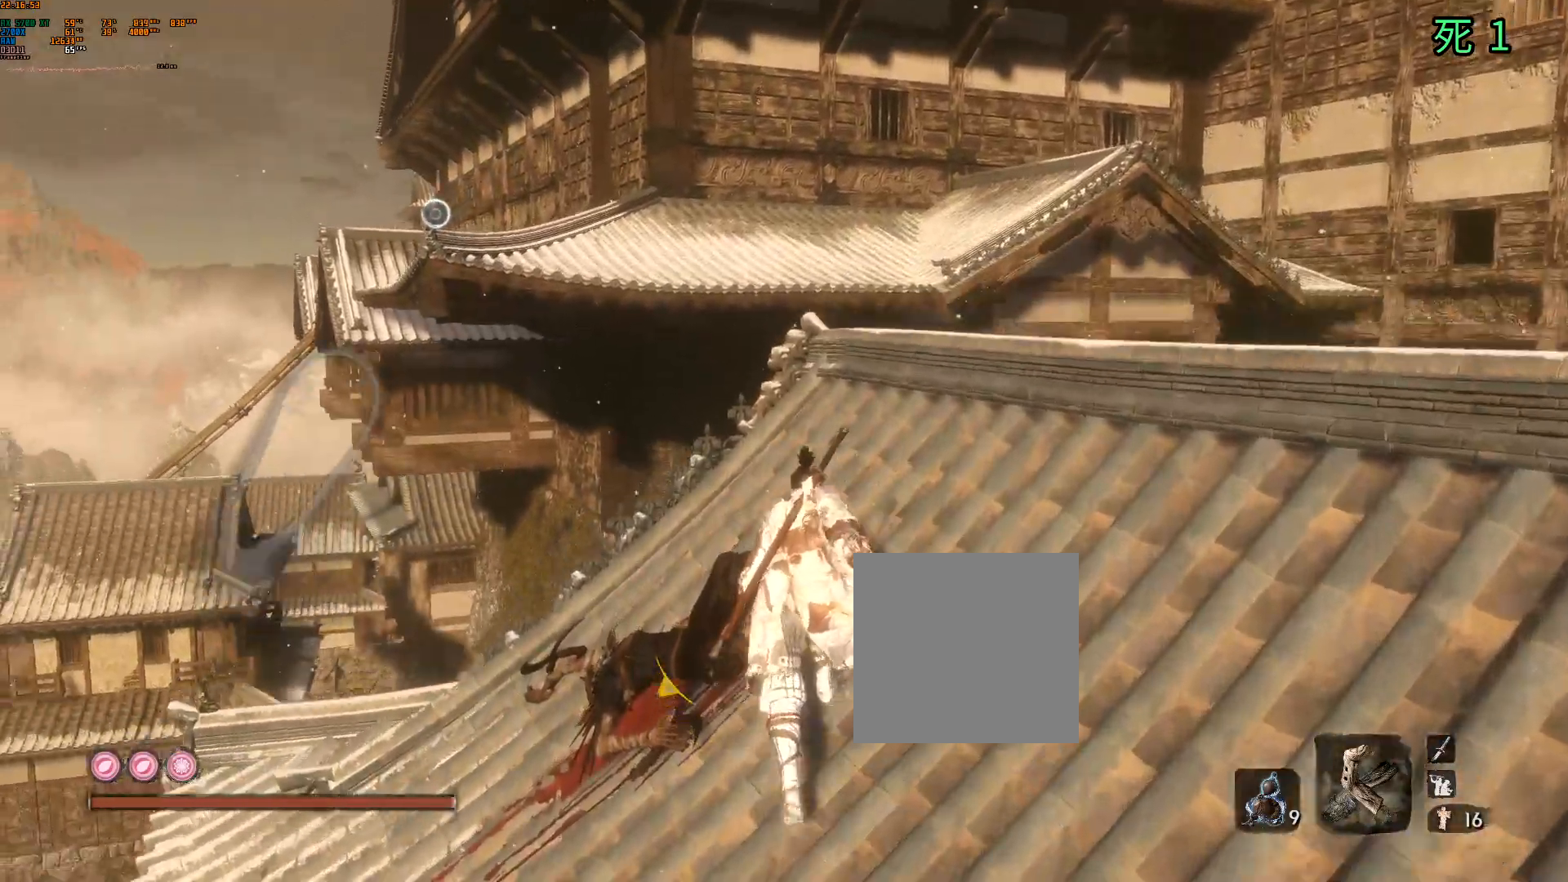
{"buttons": [], "left_stick": "up", "events": []}
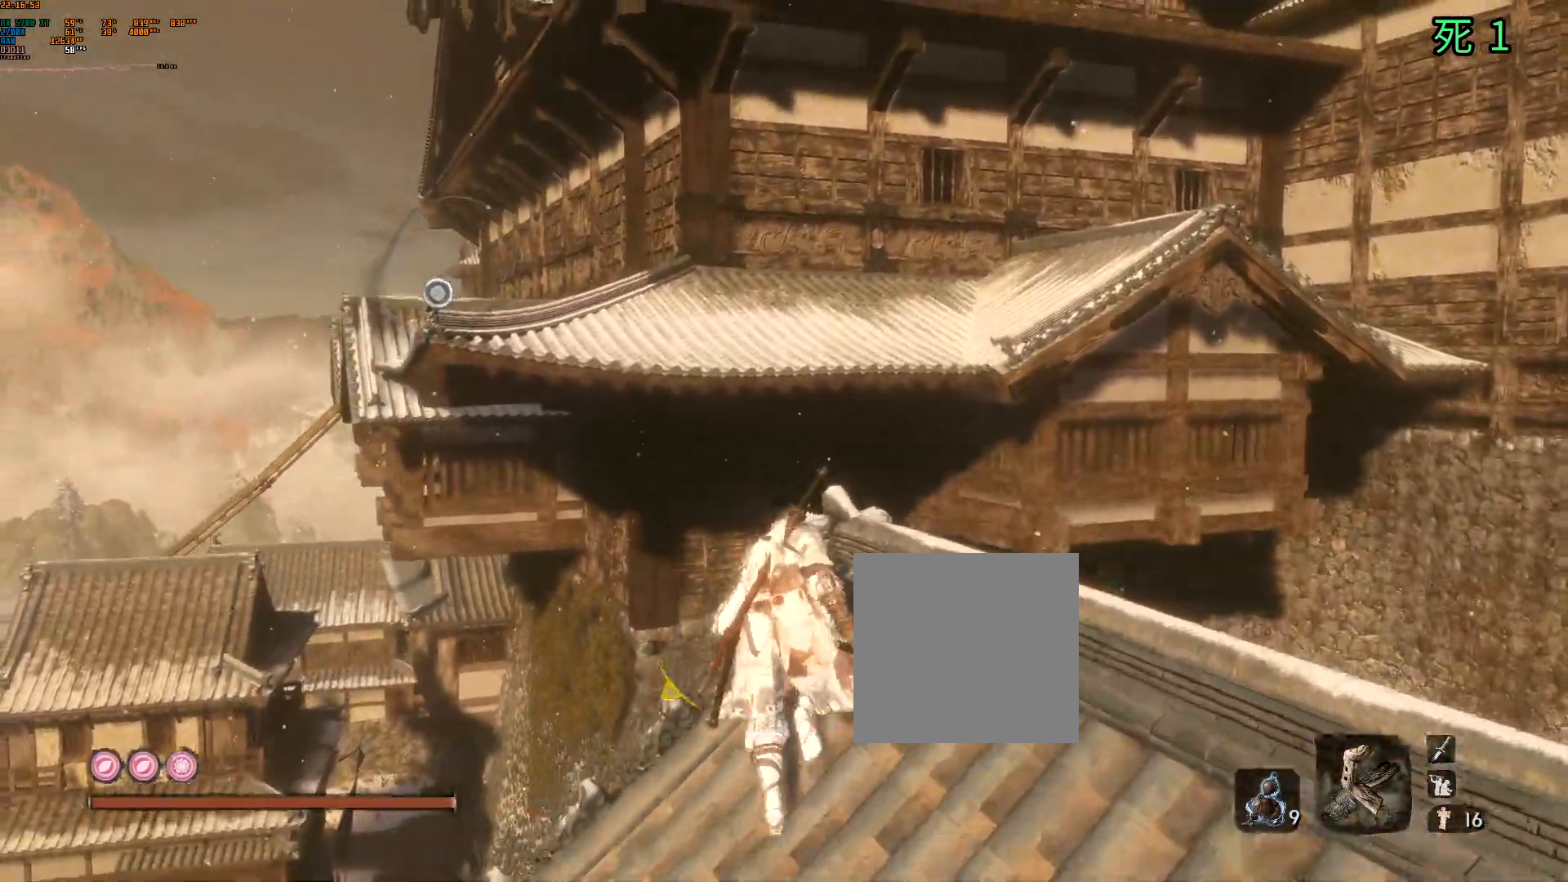
{"buttons": [], "left_stick": "up", "events": [[200, "A", "down"], [317, "A", "up"]]}
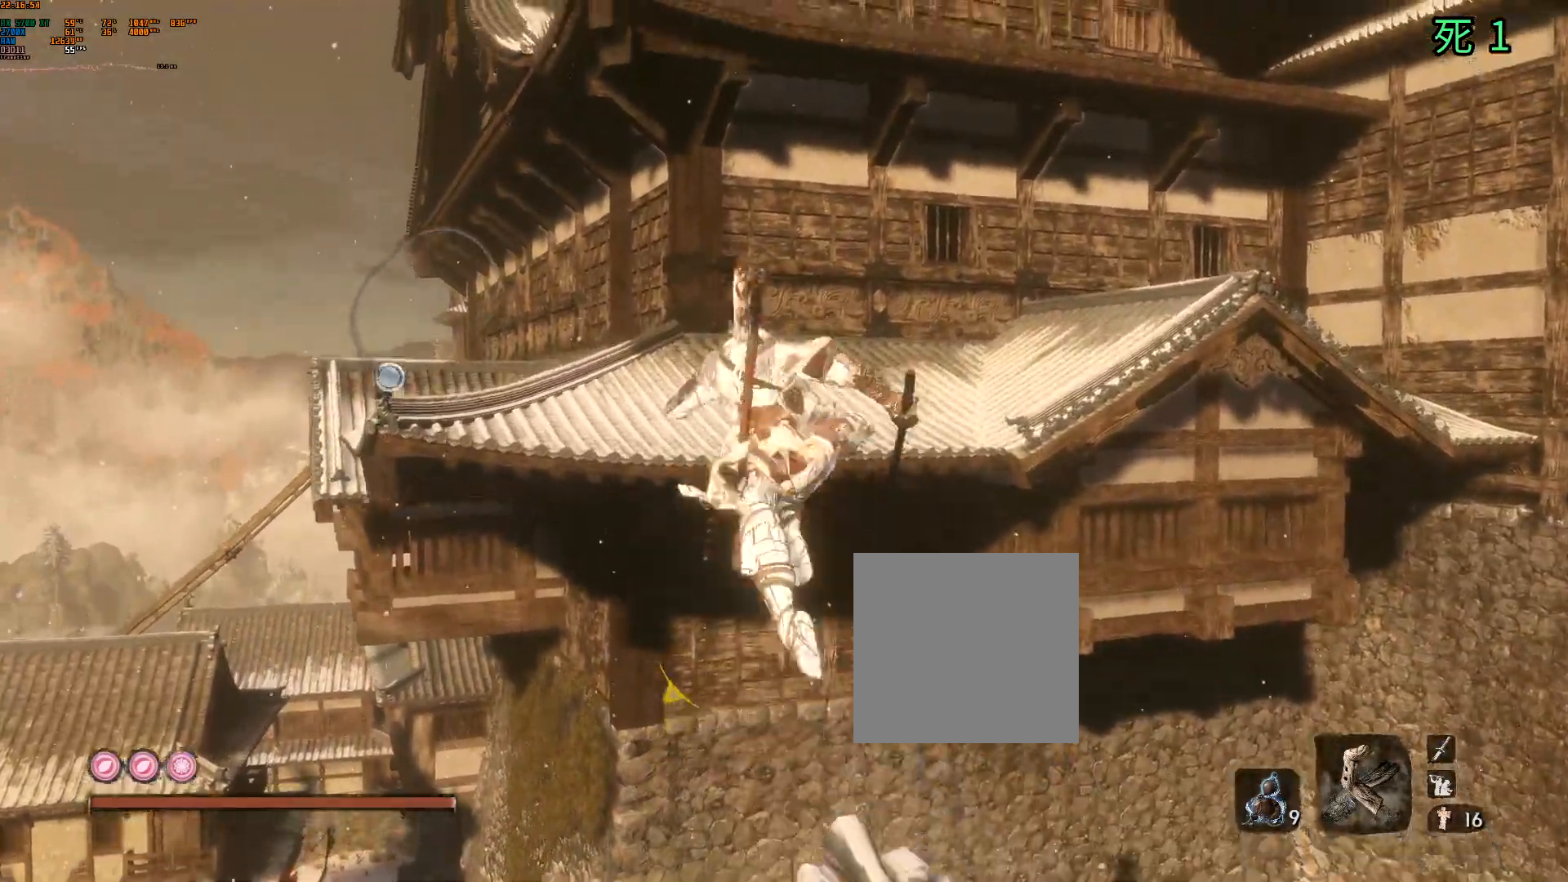
{"buttons": ["L1"], "left_stick": "up", "events": [[450, "L1", "down"]]}
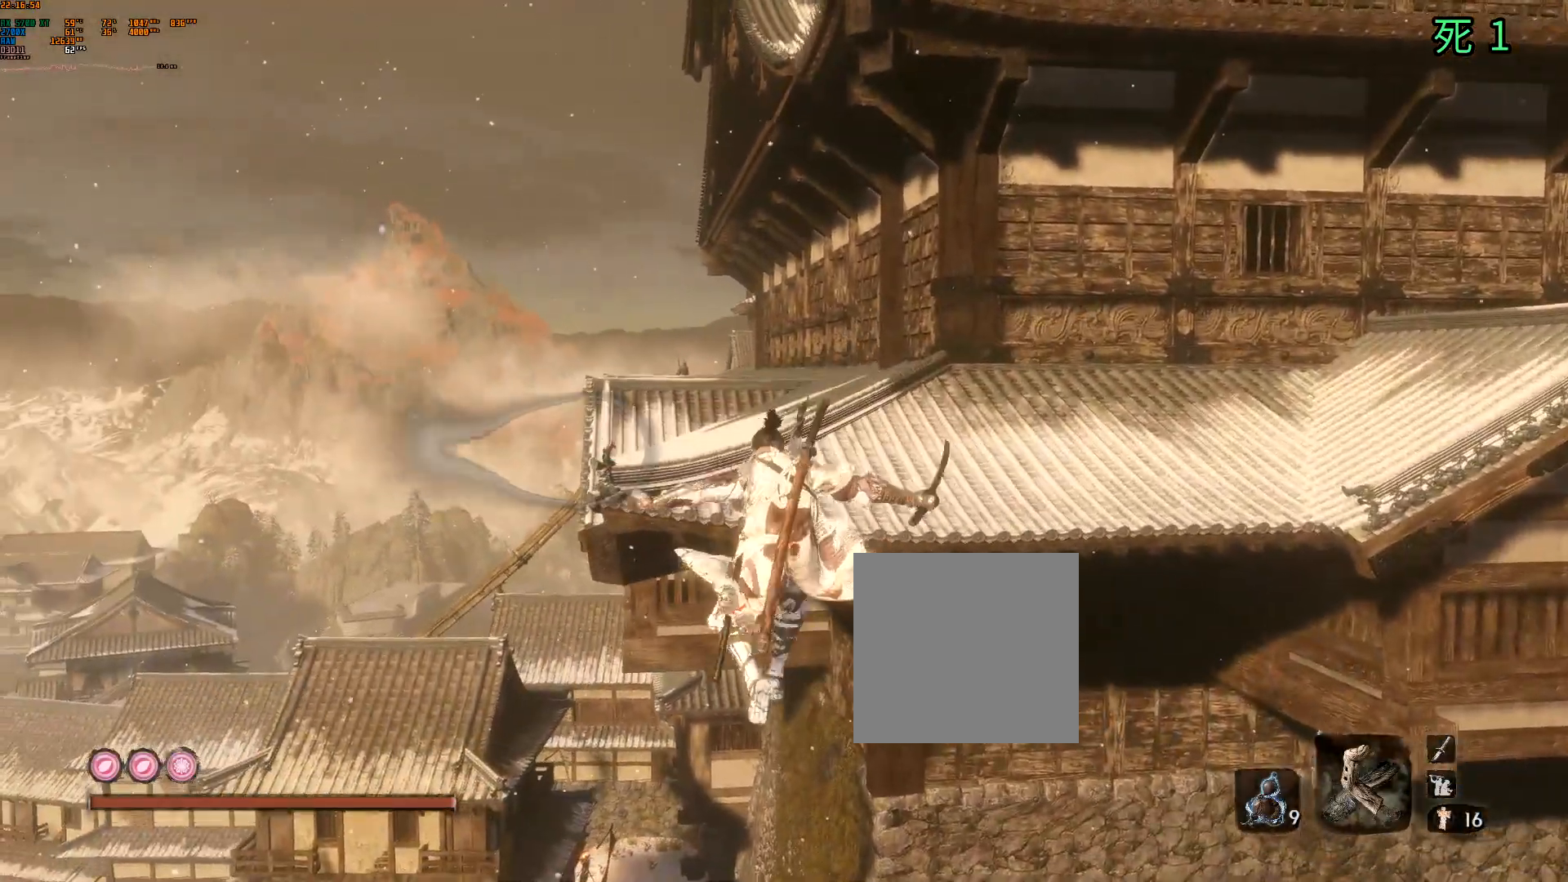
{"buttons": [], "left_stick": "center", "events": [[83, "L1", "up"], [417, "left_stick", "center"]]}
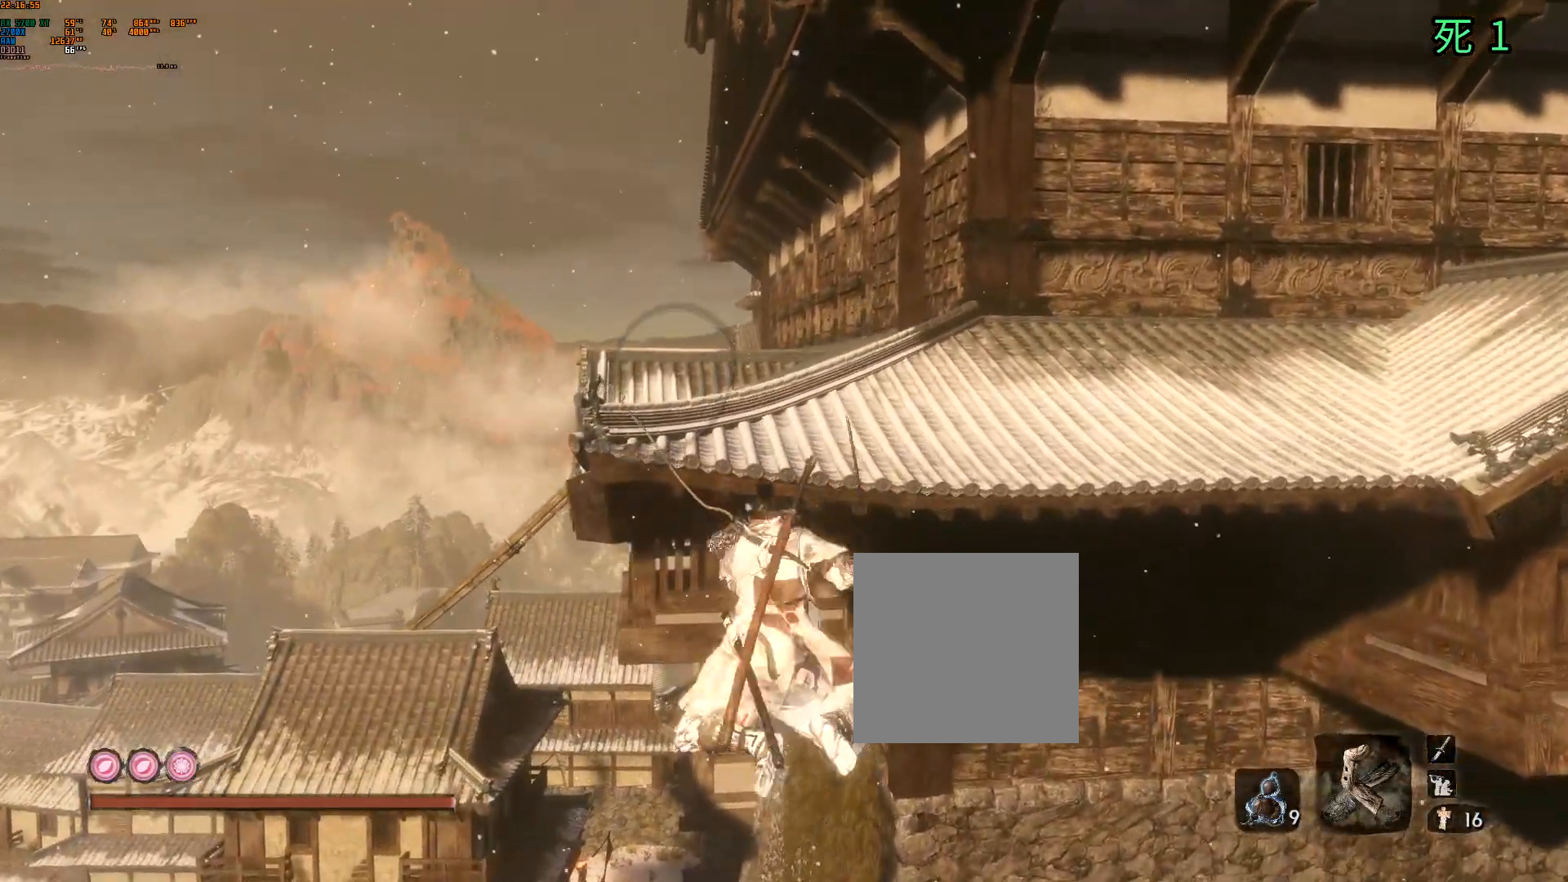
{"buttons": [], "left_stick": "center", "events": []}
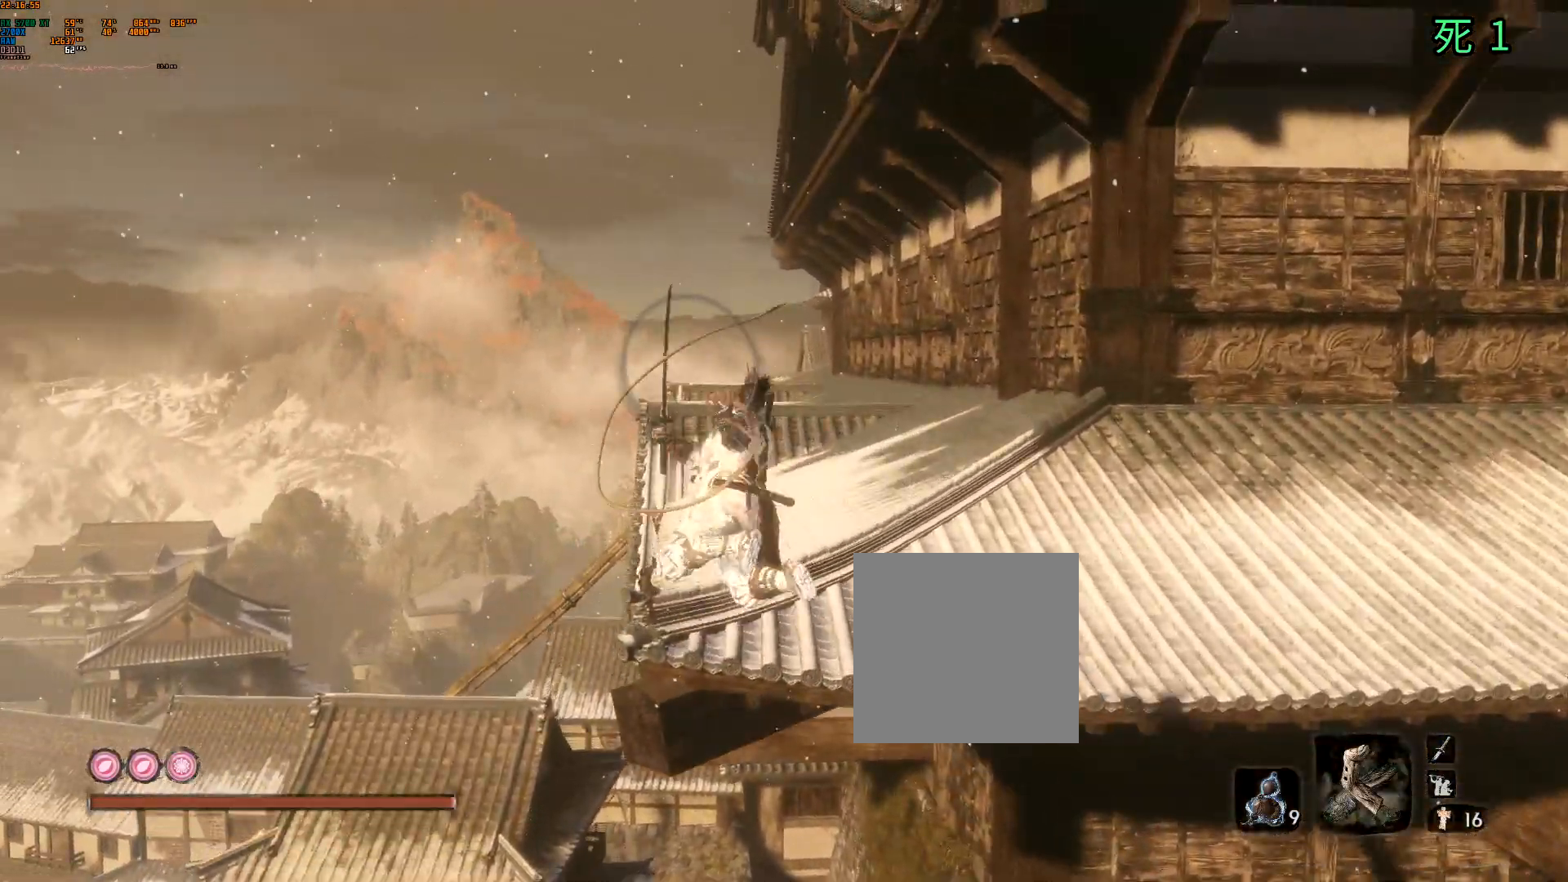
{"buttons": [], "left_stick": "right", "events": [[50, "B", "down"], [133, "B", "up"], [317, "Y", "down"], [367, "left_stick", "right"], [417, "Y", "up"]]}
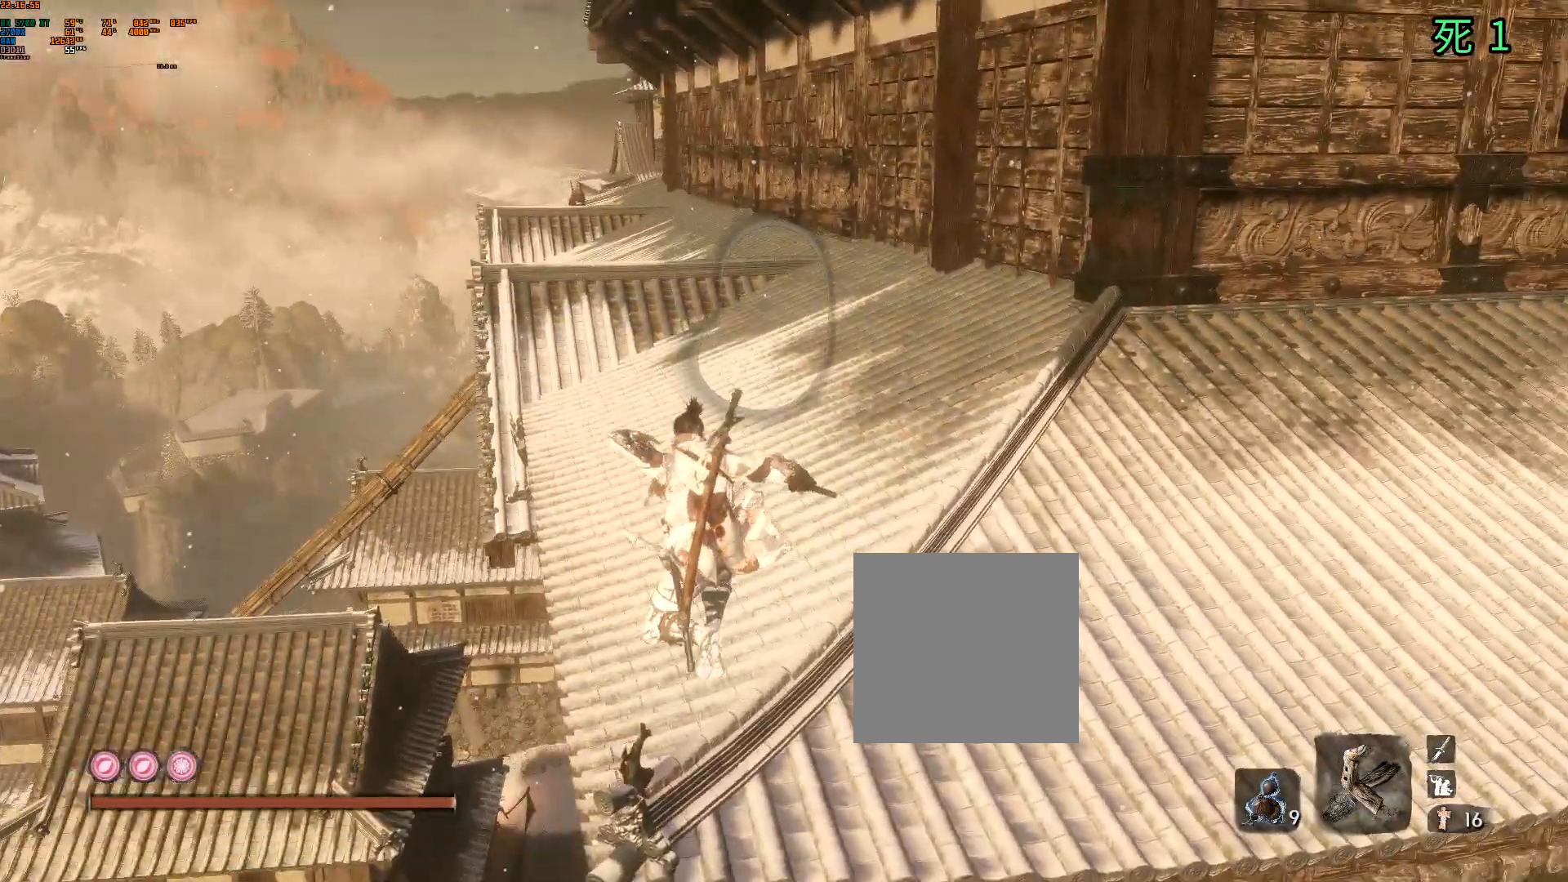
{"buttons": ["L2"], "left_stick": "up-right"}
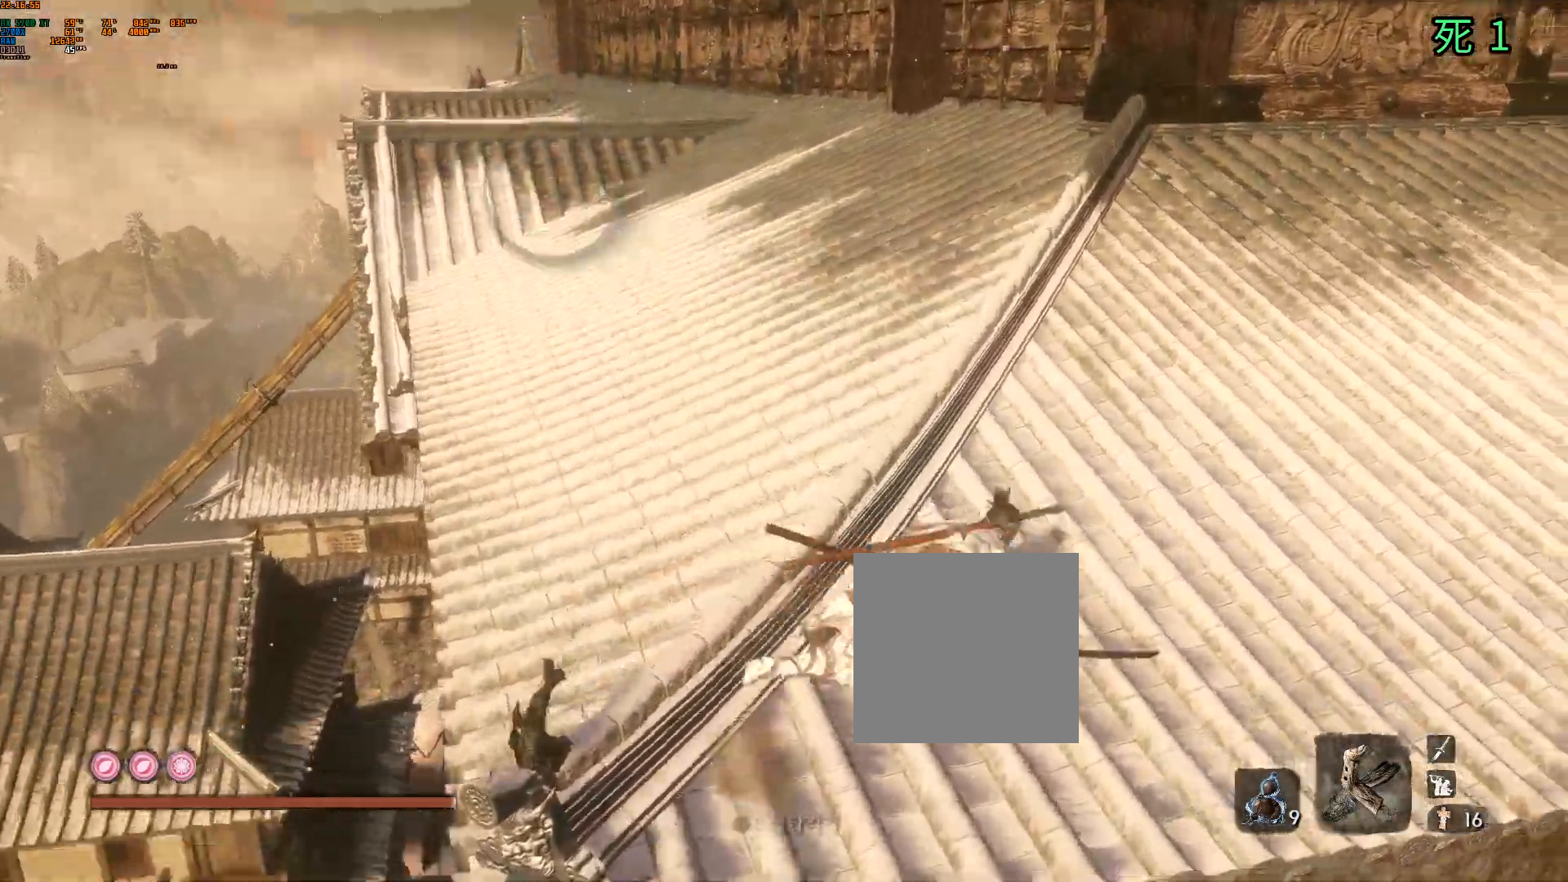
{"buttons": ["Y"], "left_stick": "up-right", "events": [[33, "L2", "up"], [433, "Y", "down"]]}
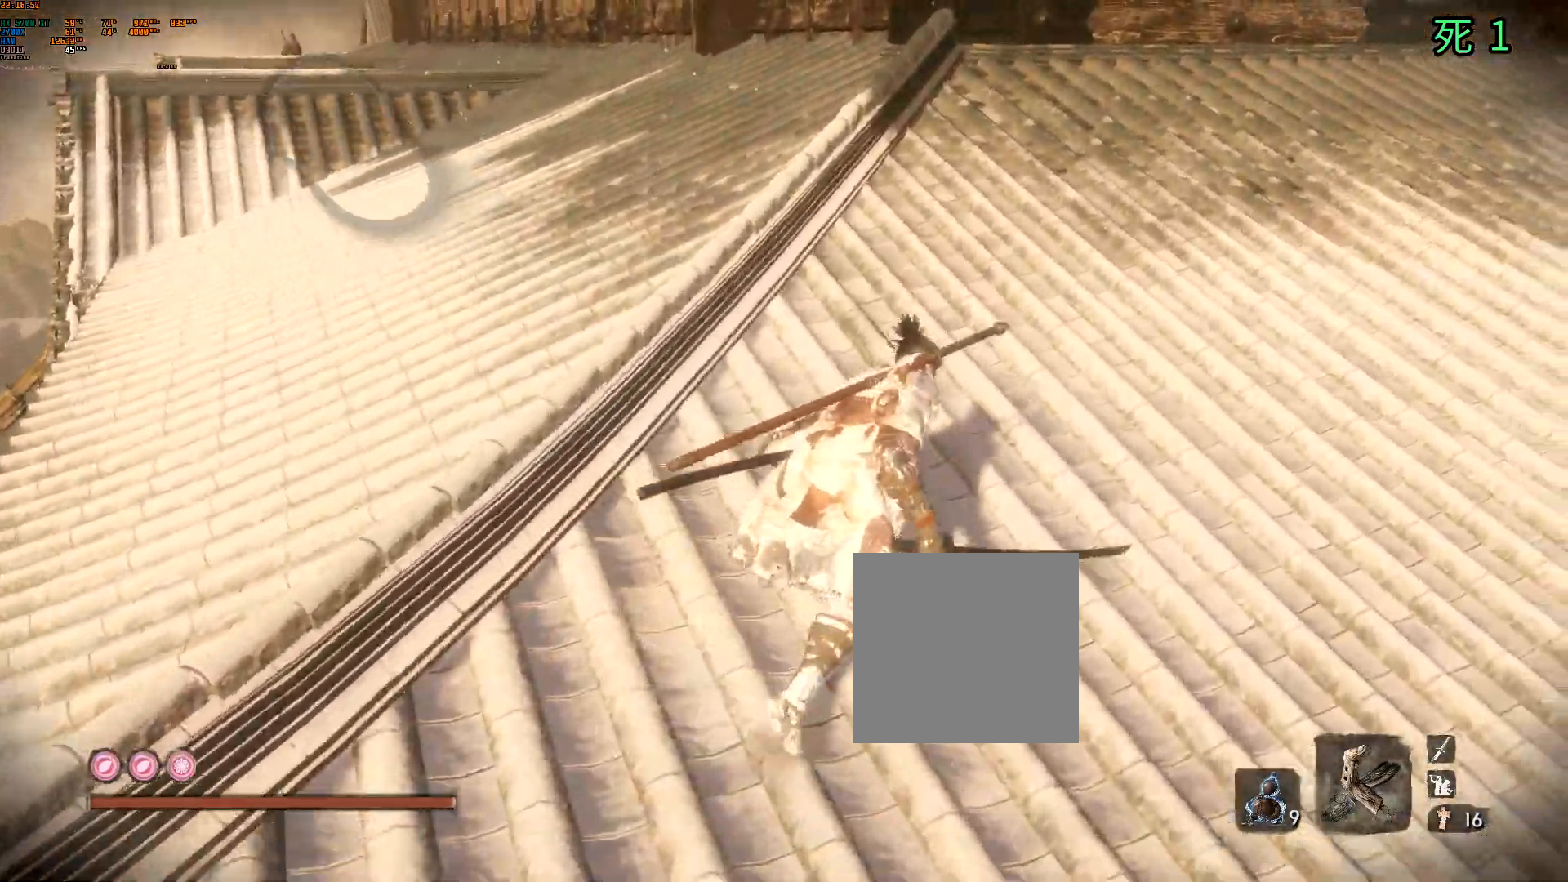
{"buttons": [], "left_stick": "up-right", "events": [[17, "Y", "up"]]}
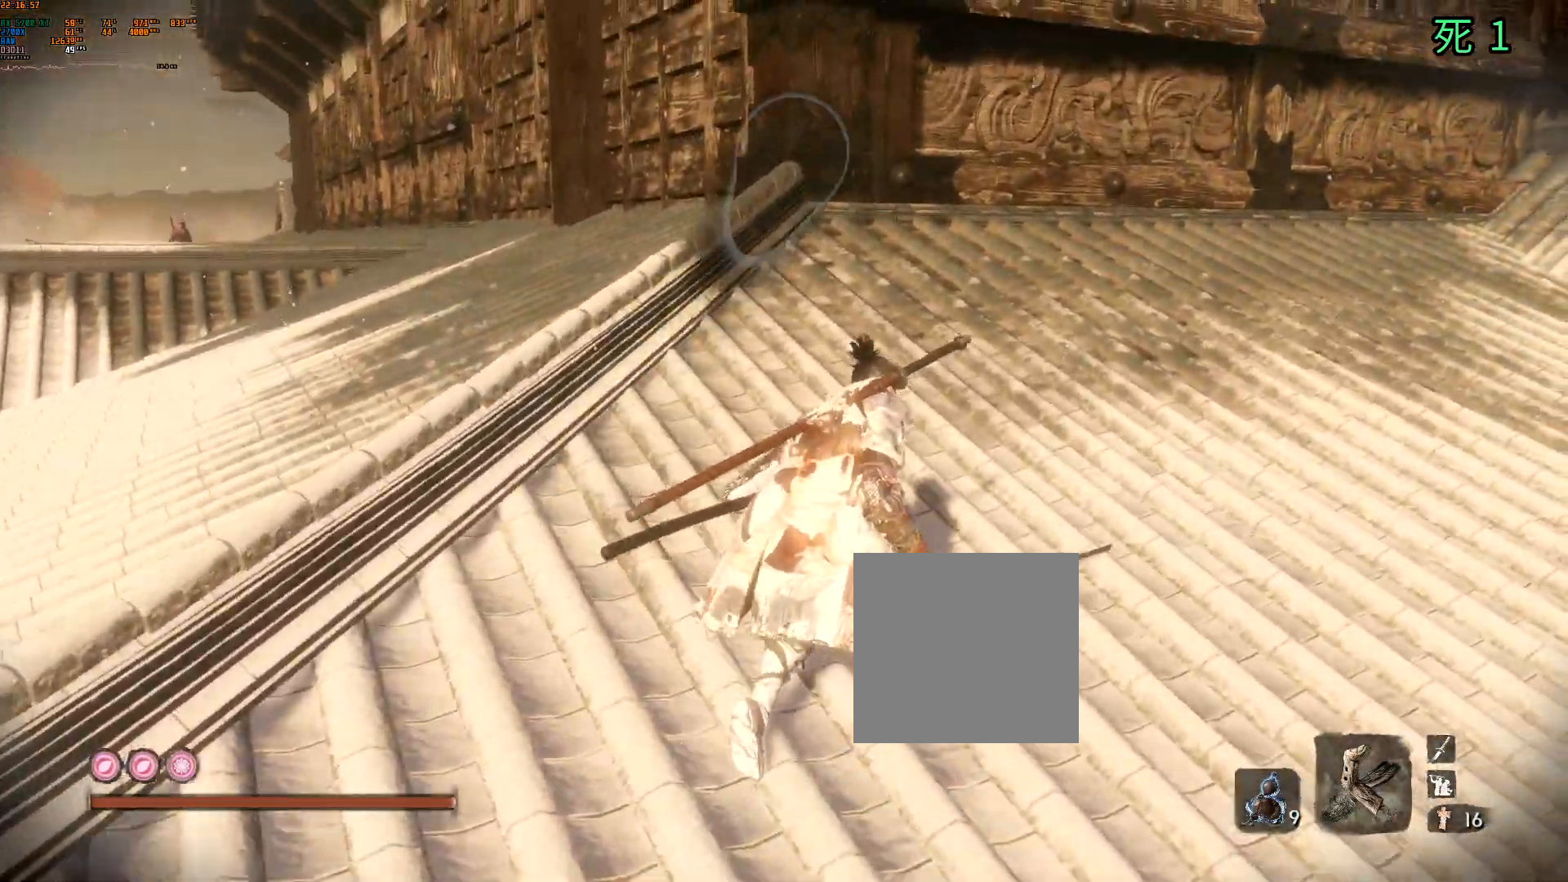
{"buttons": [], "left_stick": "up-right", "events": []}
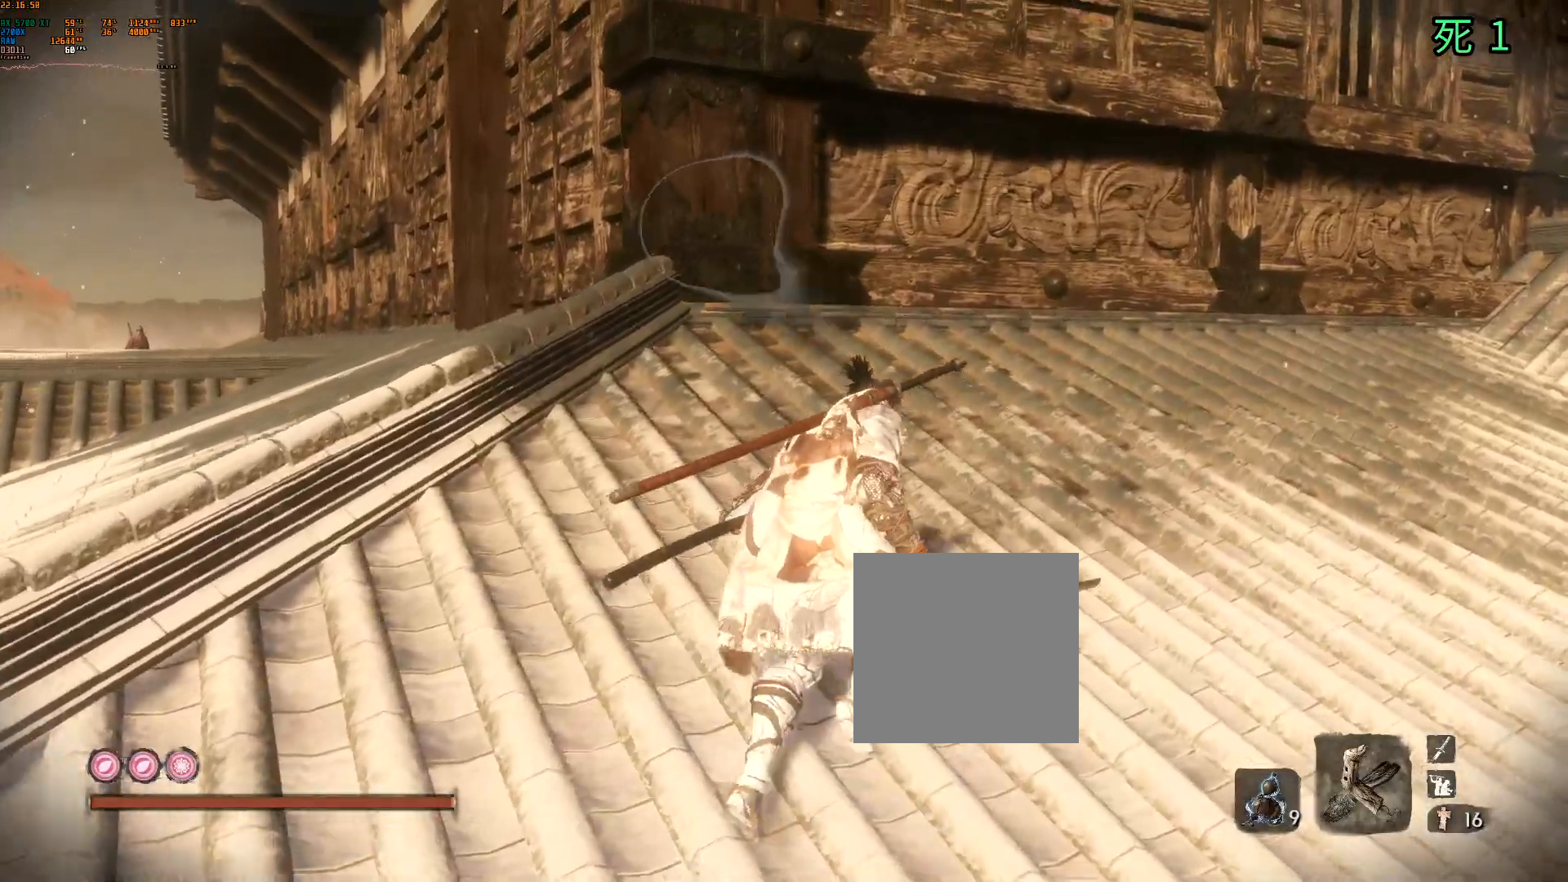
{"buttons": [], "left_stick": "up", "events": [[150, "left_stick", "up"]]}
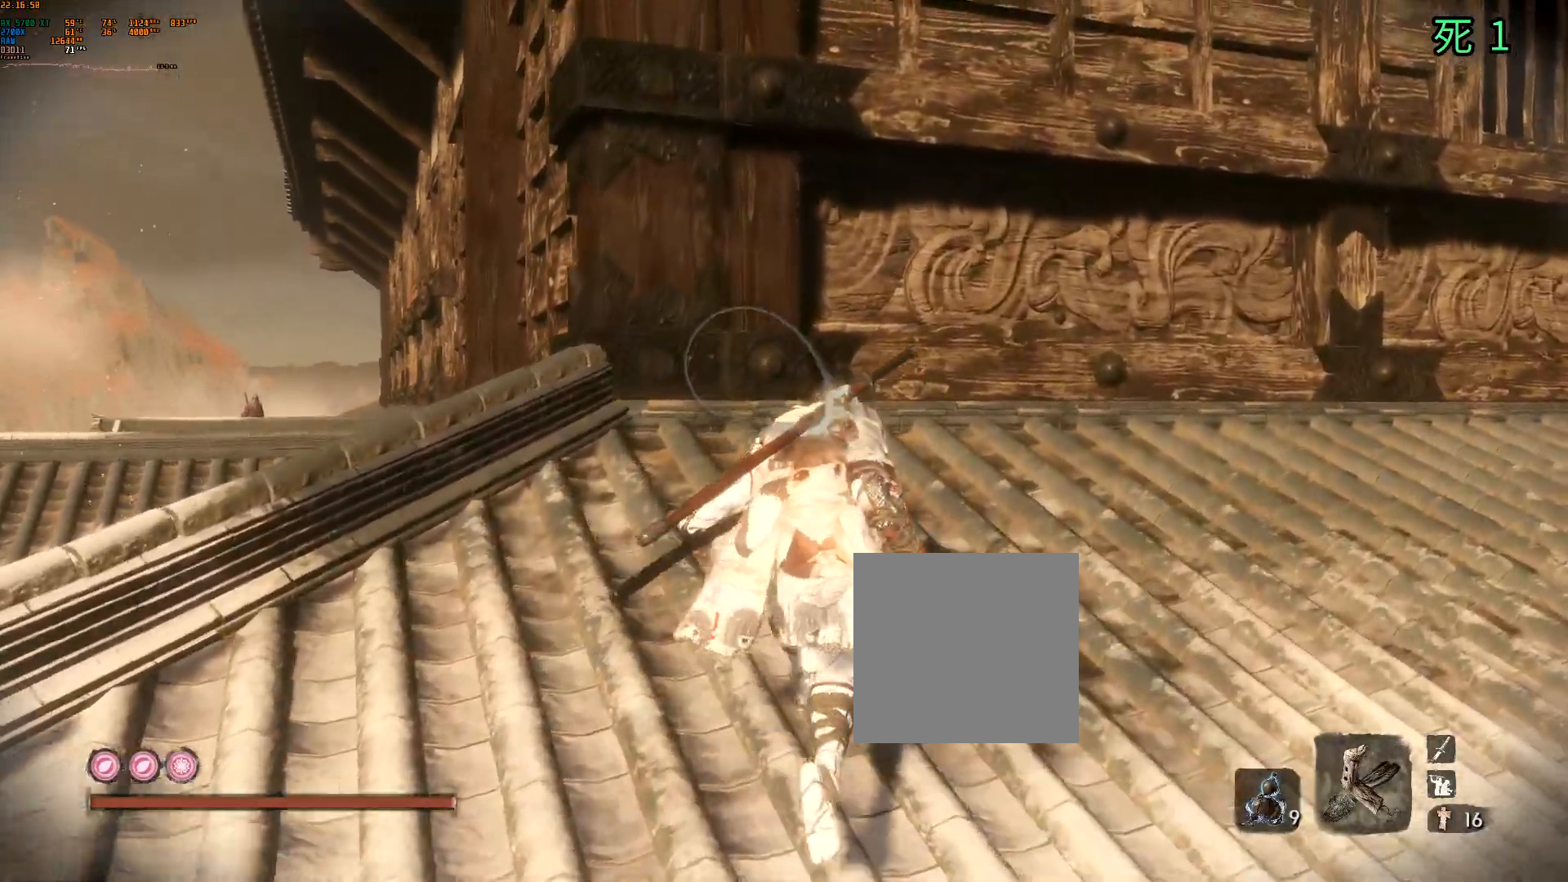
{"buttons": [], "left_stick": "up", "events": []}
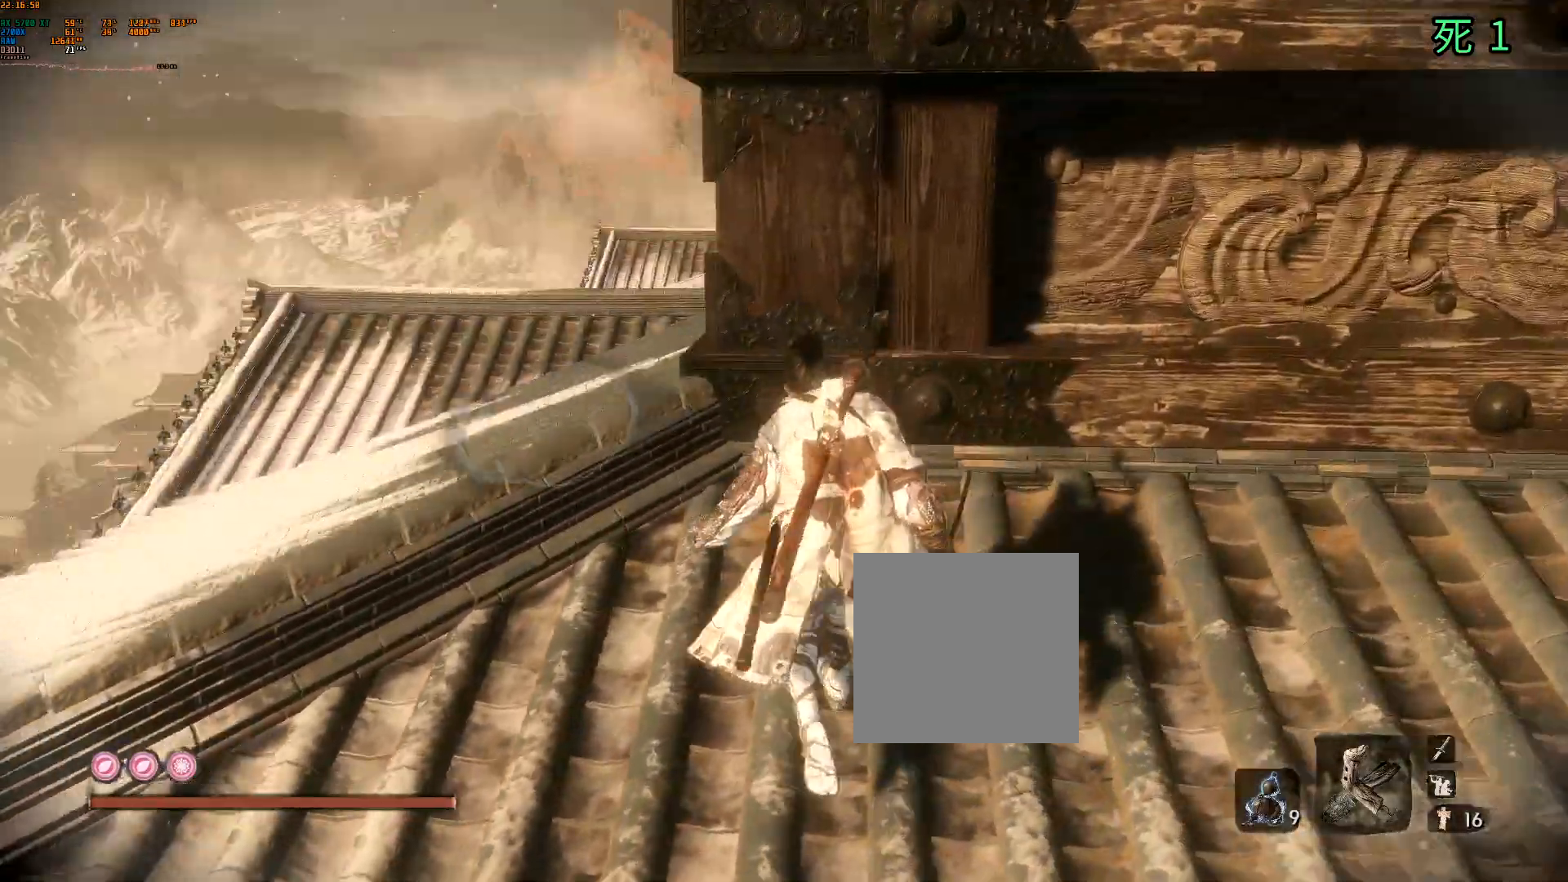
{"buttons": [], "left_stick": "center", "events": [[367, "left_stick", "right"], [450, "left_stick", "center"]]}
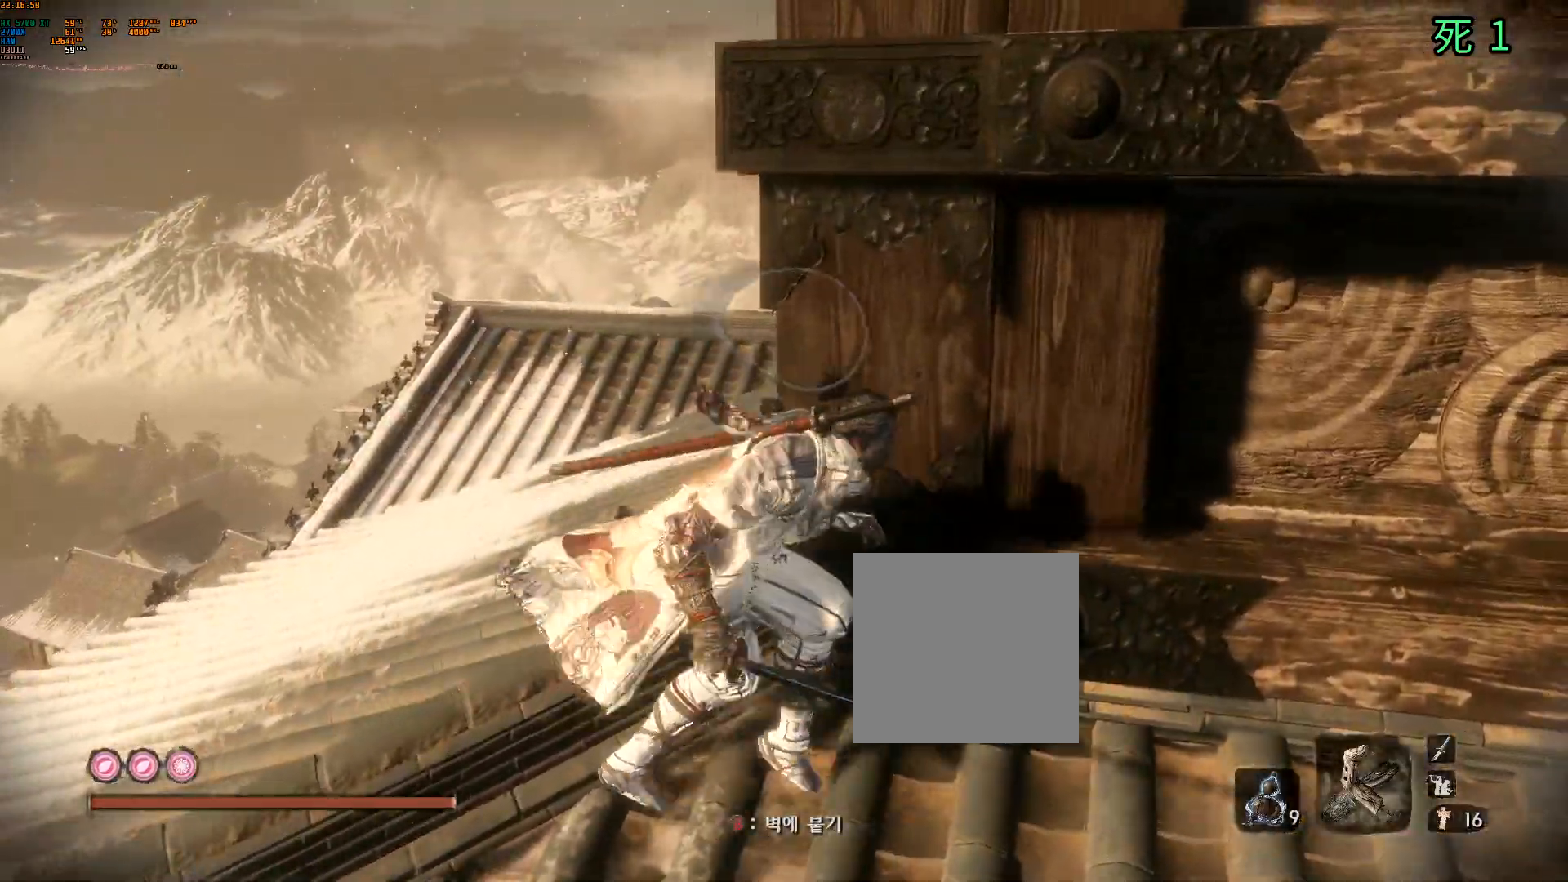
{"buttons": [], "left_stick": "center", "events": [[150, "B", "down"], [267, "B", "up"]]}